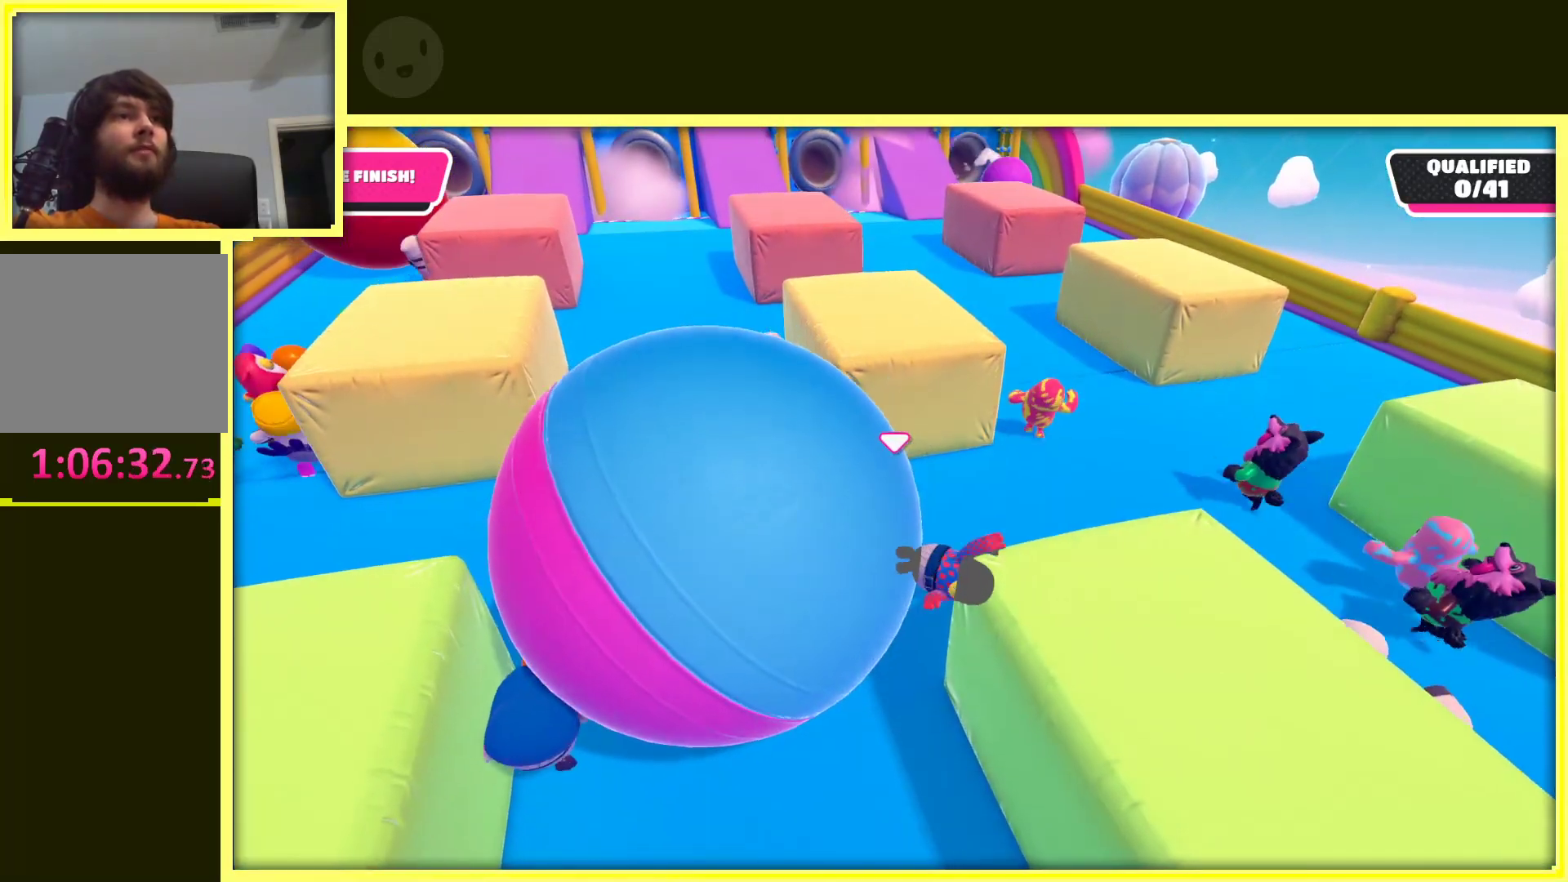
Gameplay with a controller (Xbox layout); each line is a JSON object with the inputs held at the frame after it (dt_ms = milliseconds from this image to that frame). "events" lists button and stick changes between this image and that frame as [ms after this image, input, new state], when the widget could be followed in between. Not read: L3 R3.
{"dt_ms": 500, "buttons": [], "left_stick": "up", "right_stick": "left", "events": [[383, "right_stick", "left"]]}
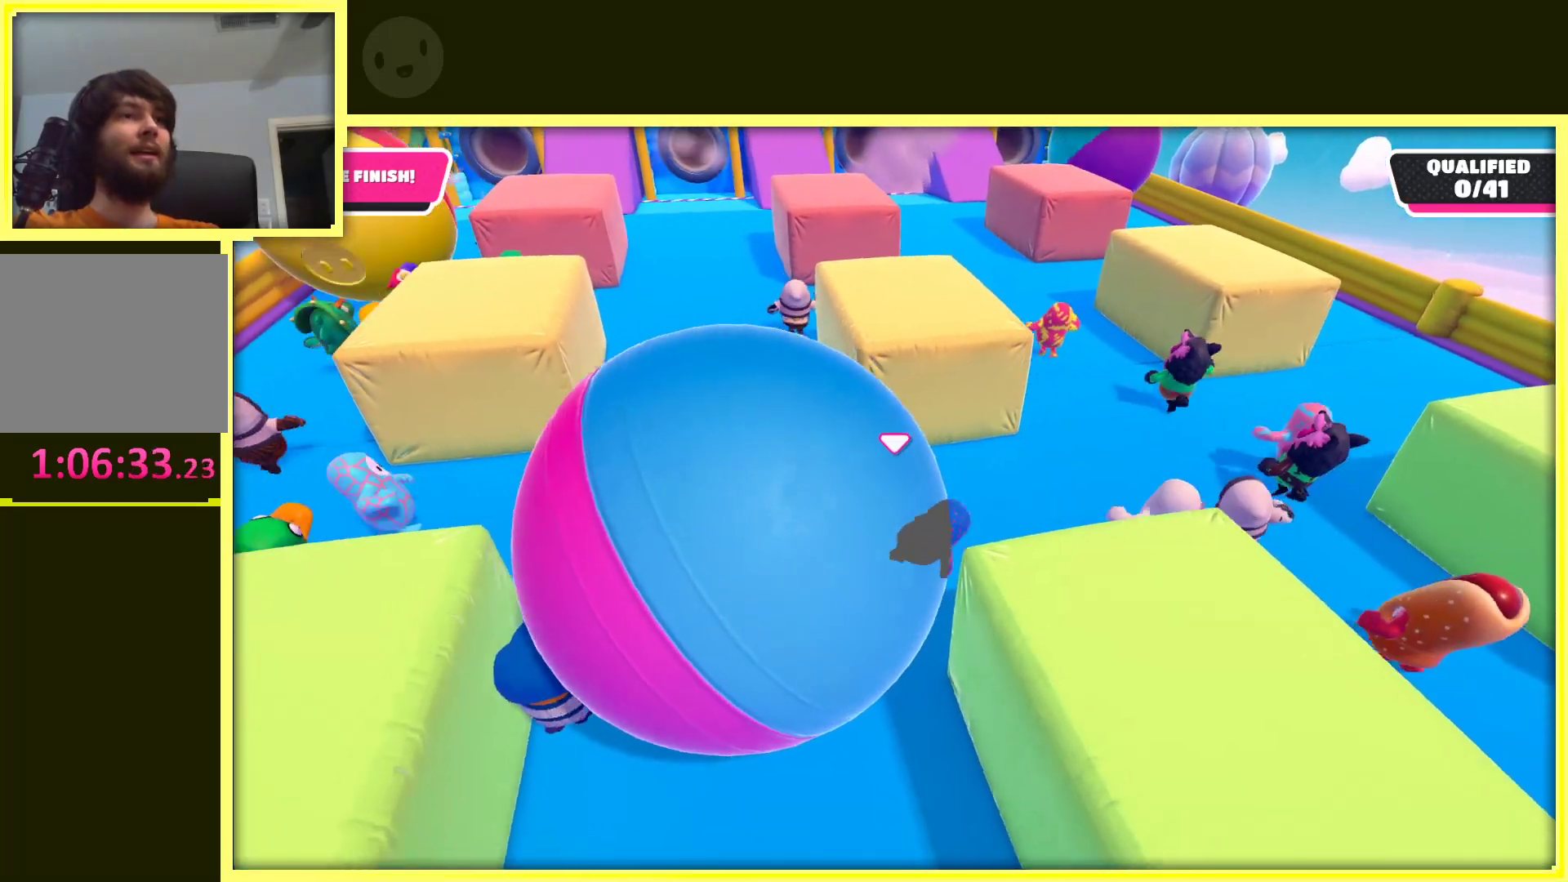
{"dt_ms": 500, "buttons": [], "left_stick": "up-left", "right_stick": "center", "events": [[50, "right_stick", "center"], [167, "left_stick", "up-left"]]}
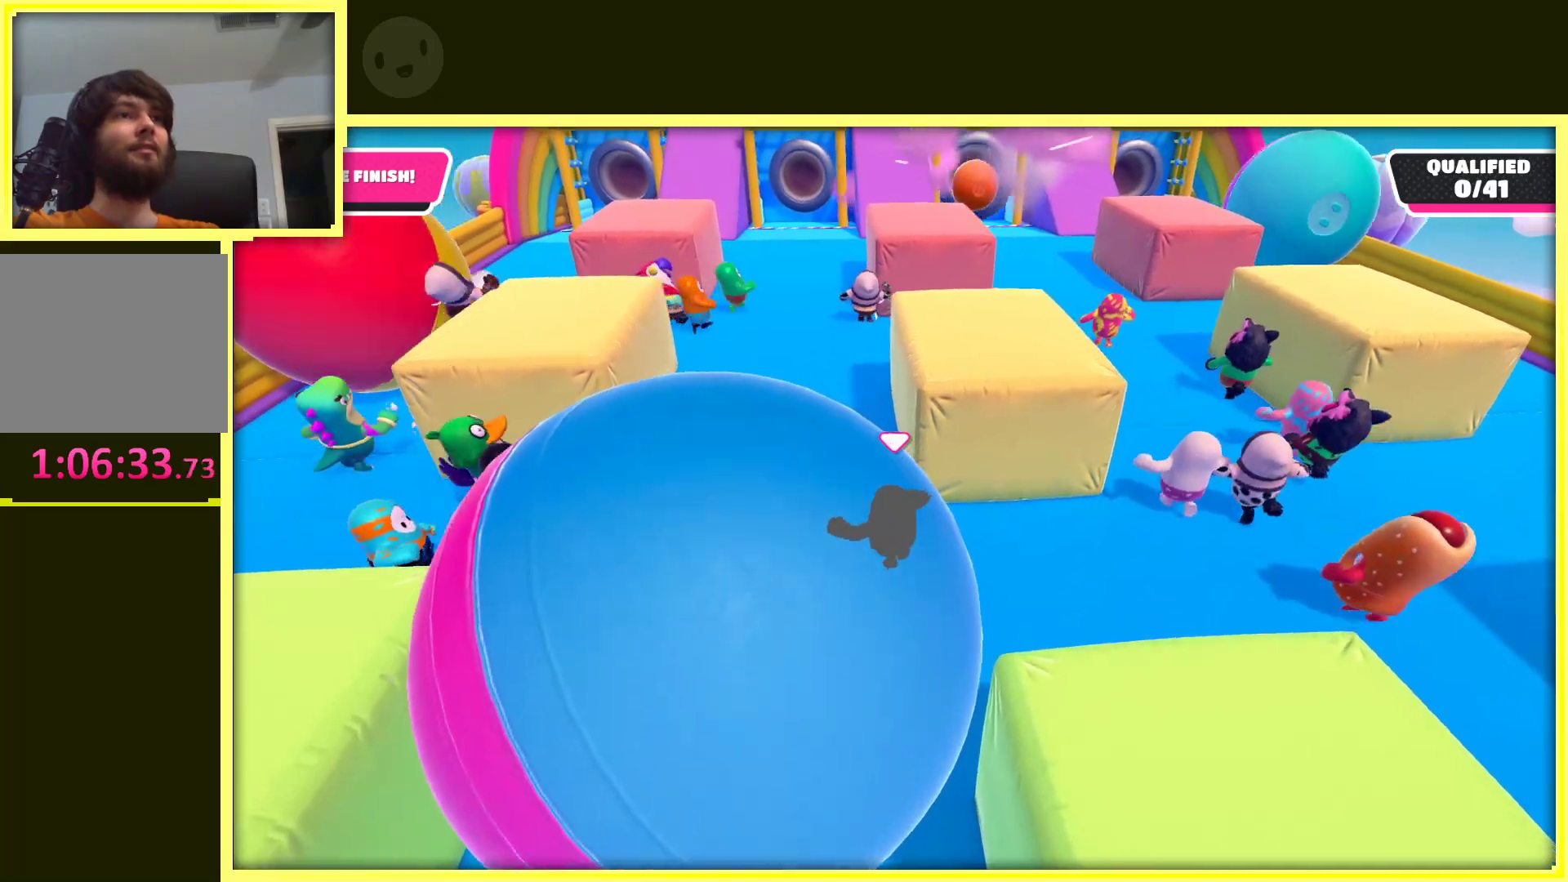
{"dt_ms": 500, "buttons": [], "left_stick": "up", "right_stick": "center", "events": [[83, "left_stick", "up"]]}
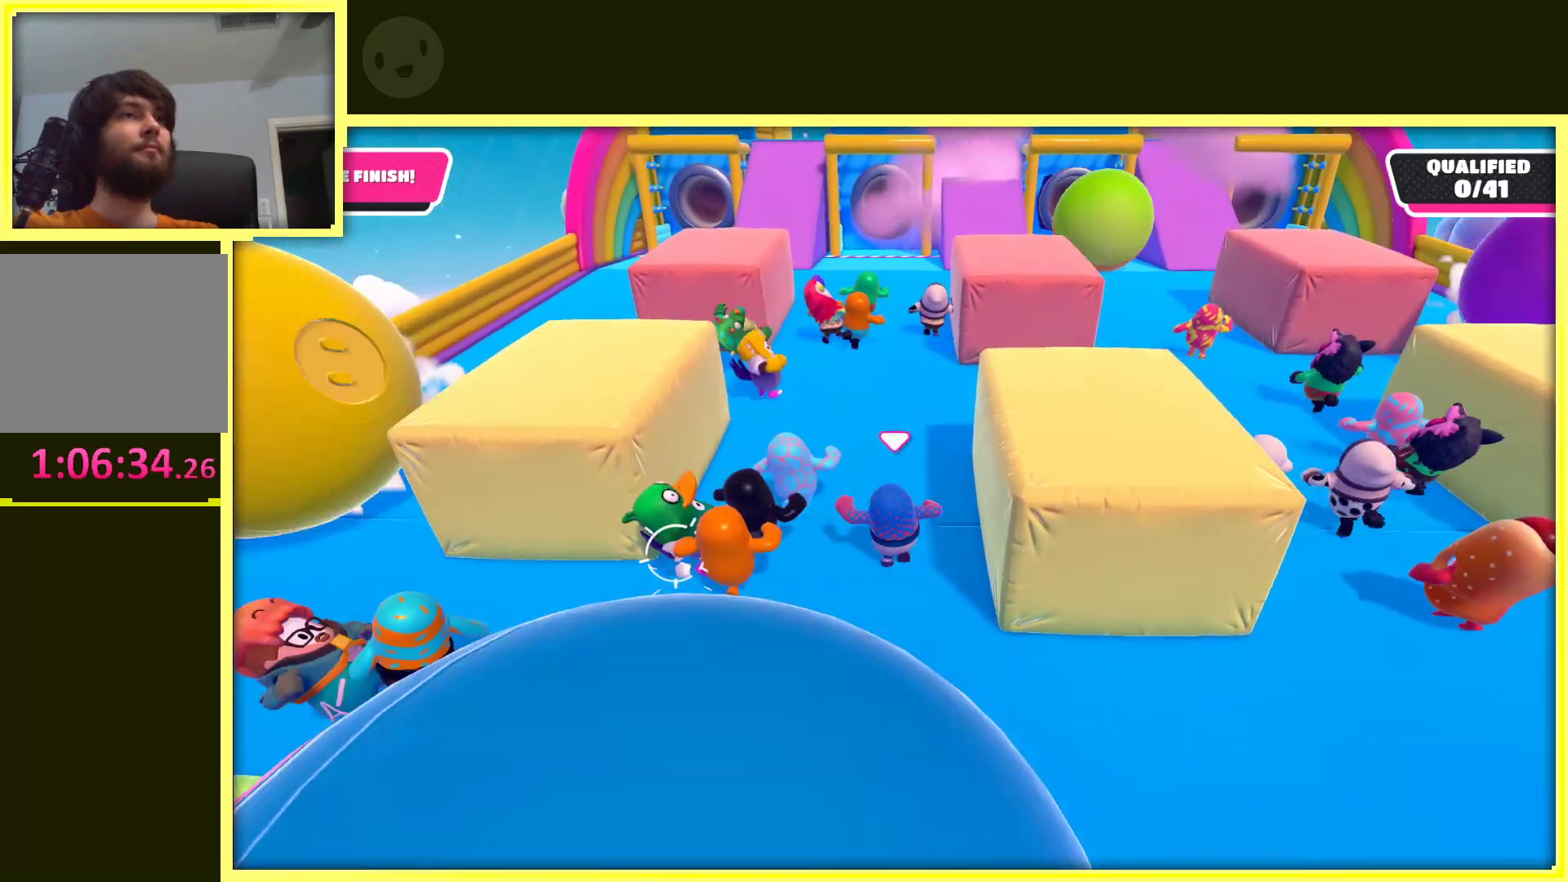
{"dt_ms": 500, "buttons": [], "left_stick": "up", "right_stick": "center", "events": []}
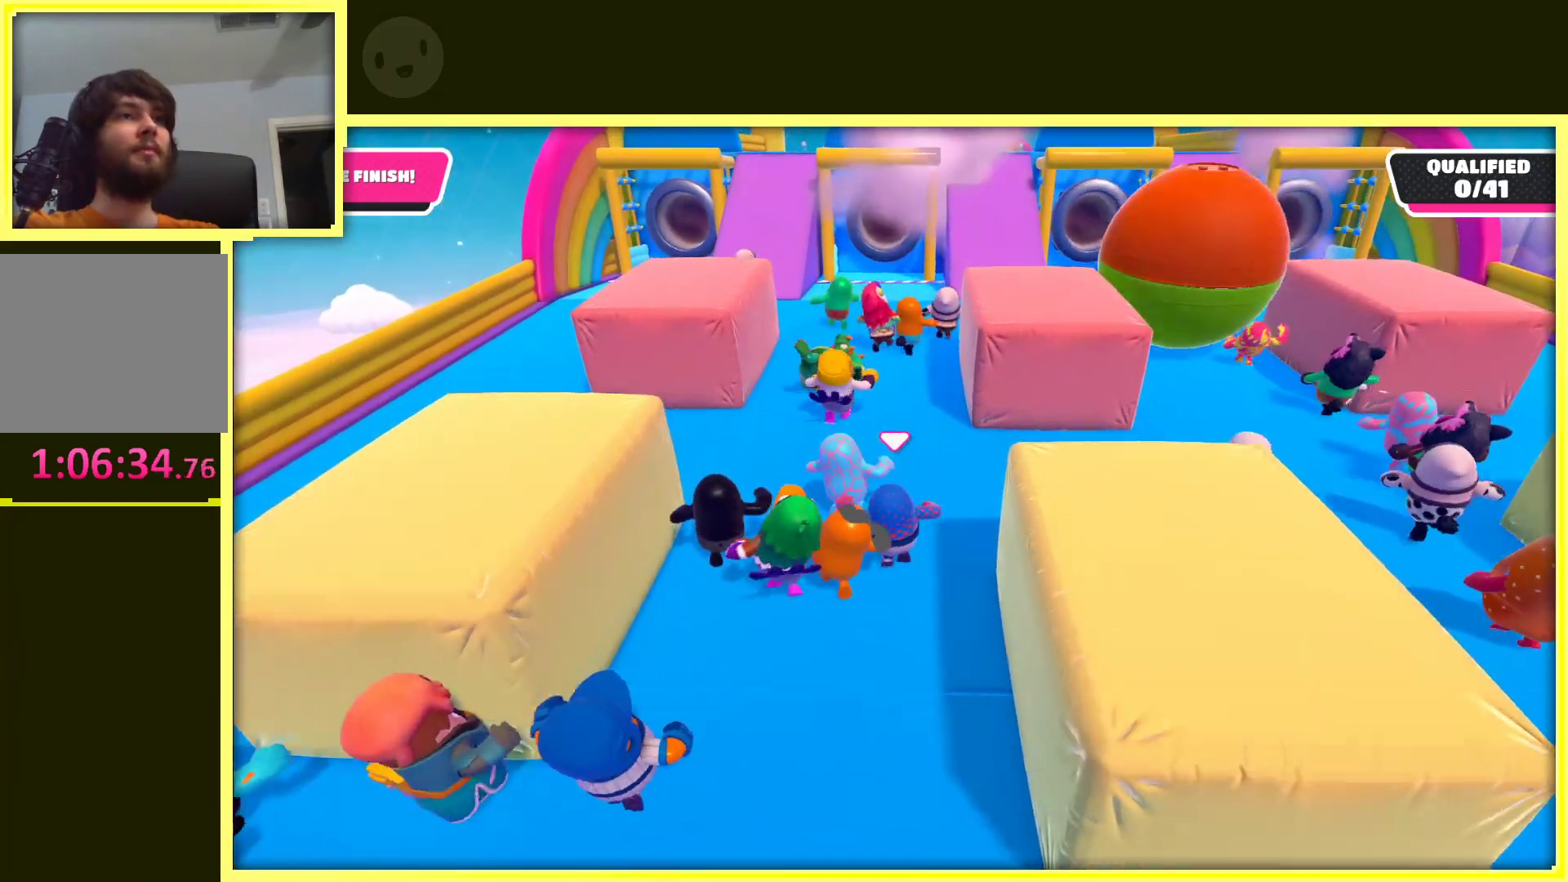
{"dt_ms": 500, "buttons": [], "left_stick": "up", "right_stick": "center", "events": [[67, "left_stick", "up-right"], [217, "left_stick", "up"]]}
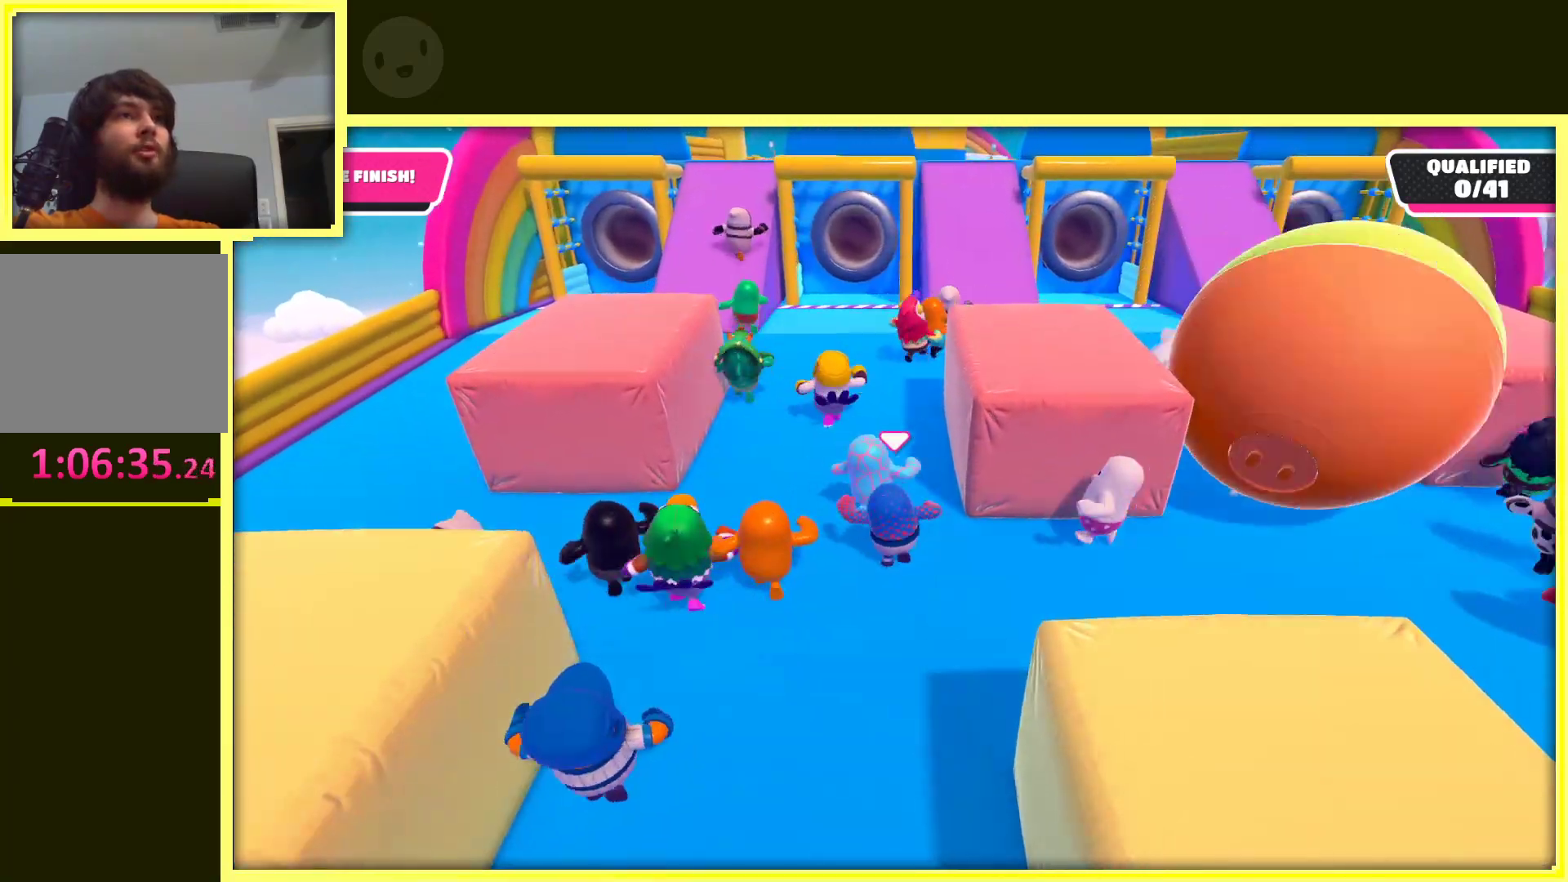
{"dt_ms": 500, "buttons": [], "left_stick": "up", "right_stick": "center", "events": []}
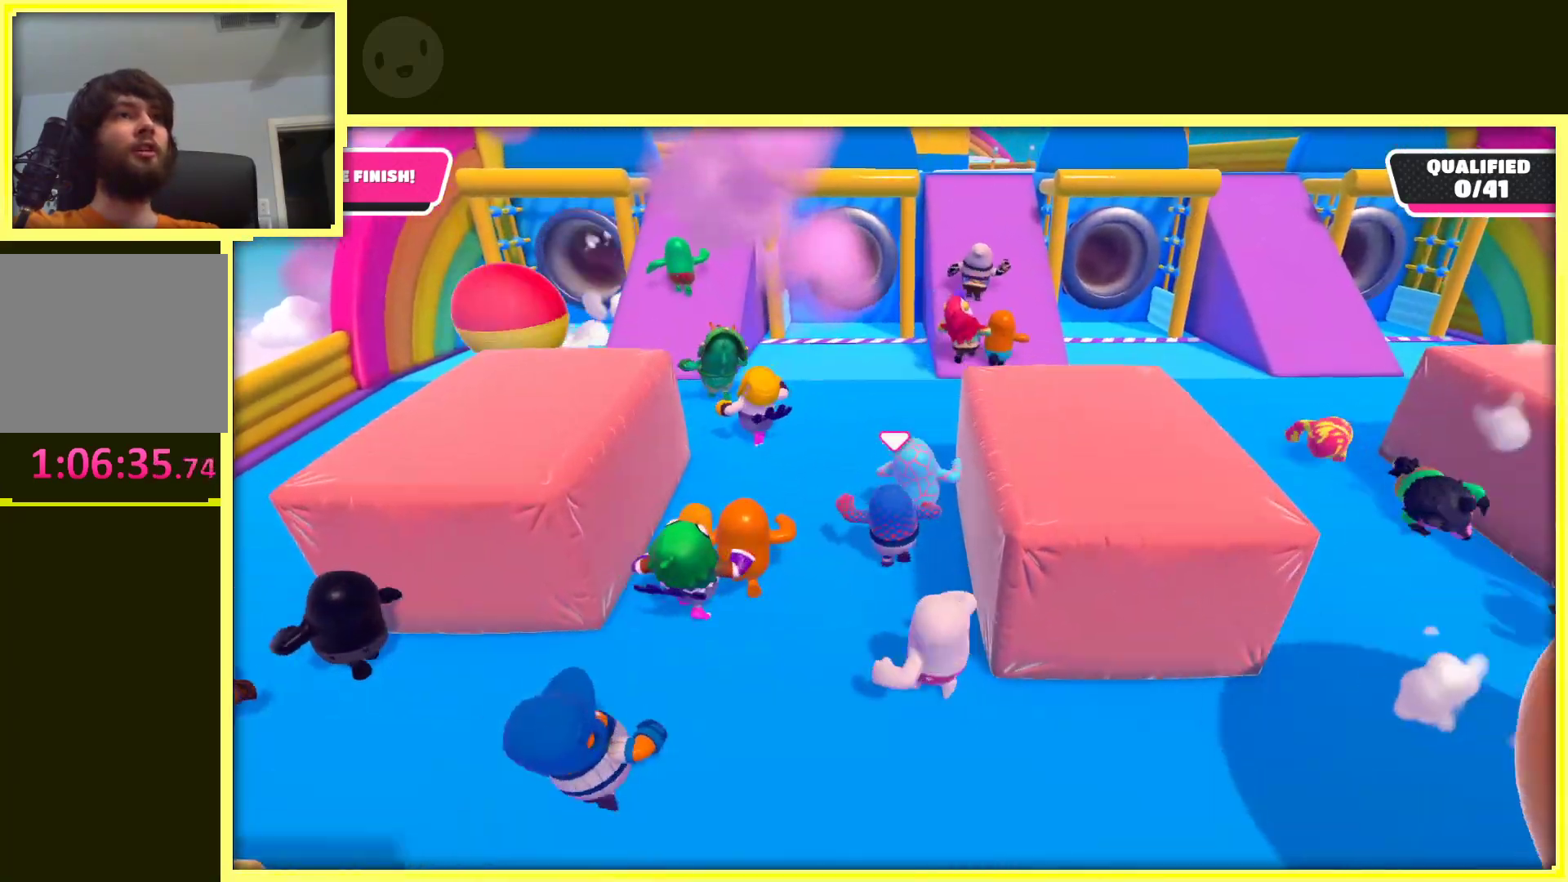
{"dt_ms": 500, "buttons": [], "left_stick": "up-right", "right_stick": "center", "events": [[150, "left_stick", "up-right"], [333, "left_stick", "up"], [500, "left_stick", "up-right"]]}
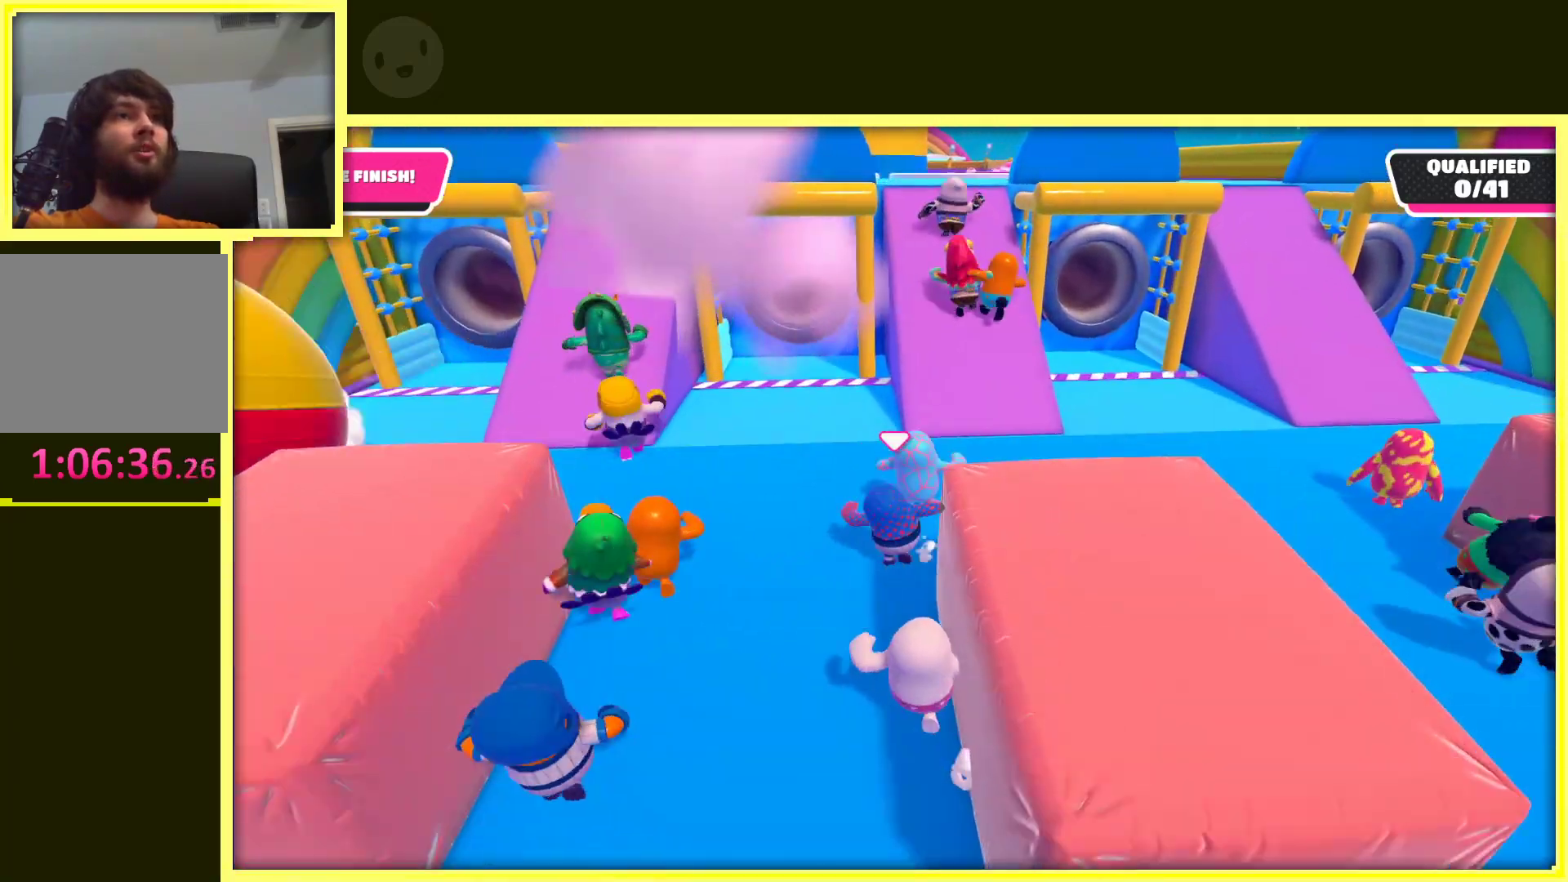
{"dt_ms": 500, "buttons": [], "left_stick": "up", "right_stick": "center", "events": [[183, "left_stick", "up"]]}
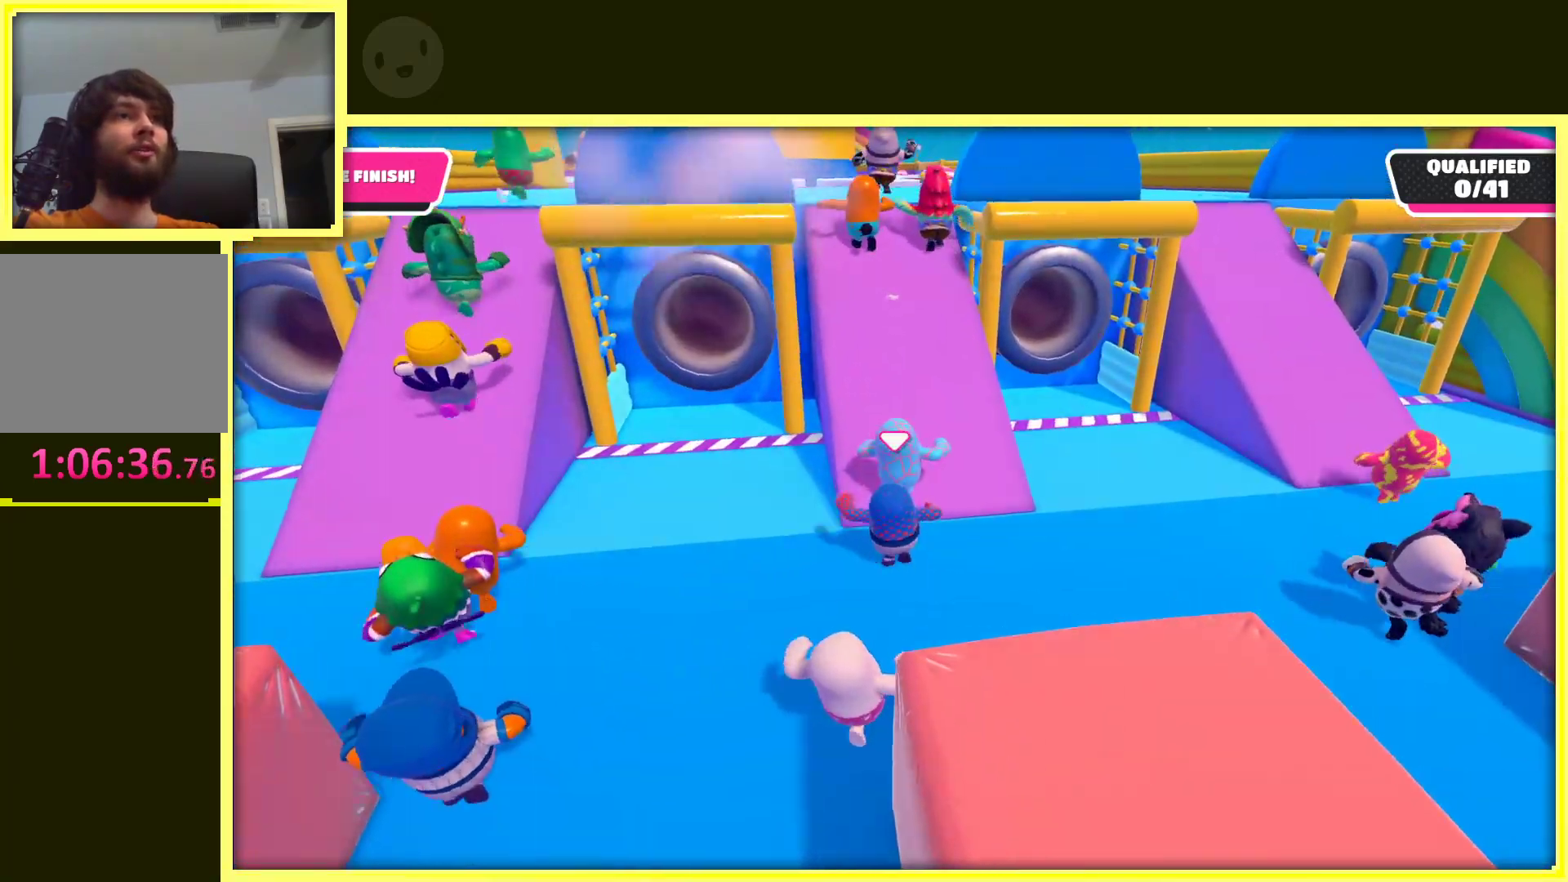
{"dt_ms": 500, "buttons": [], "left_stick": "up", "right_stick": "center", "events": []}
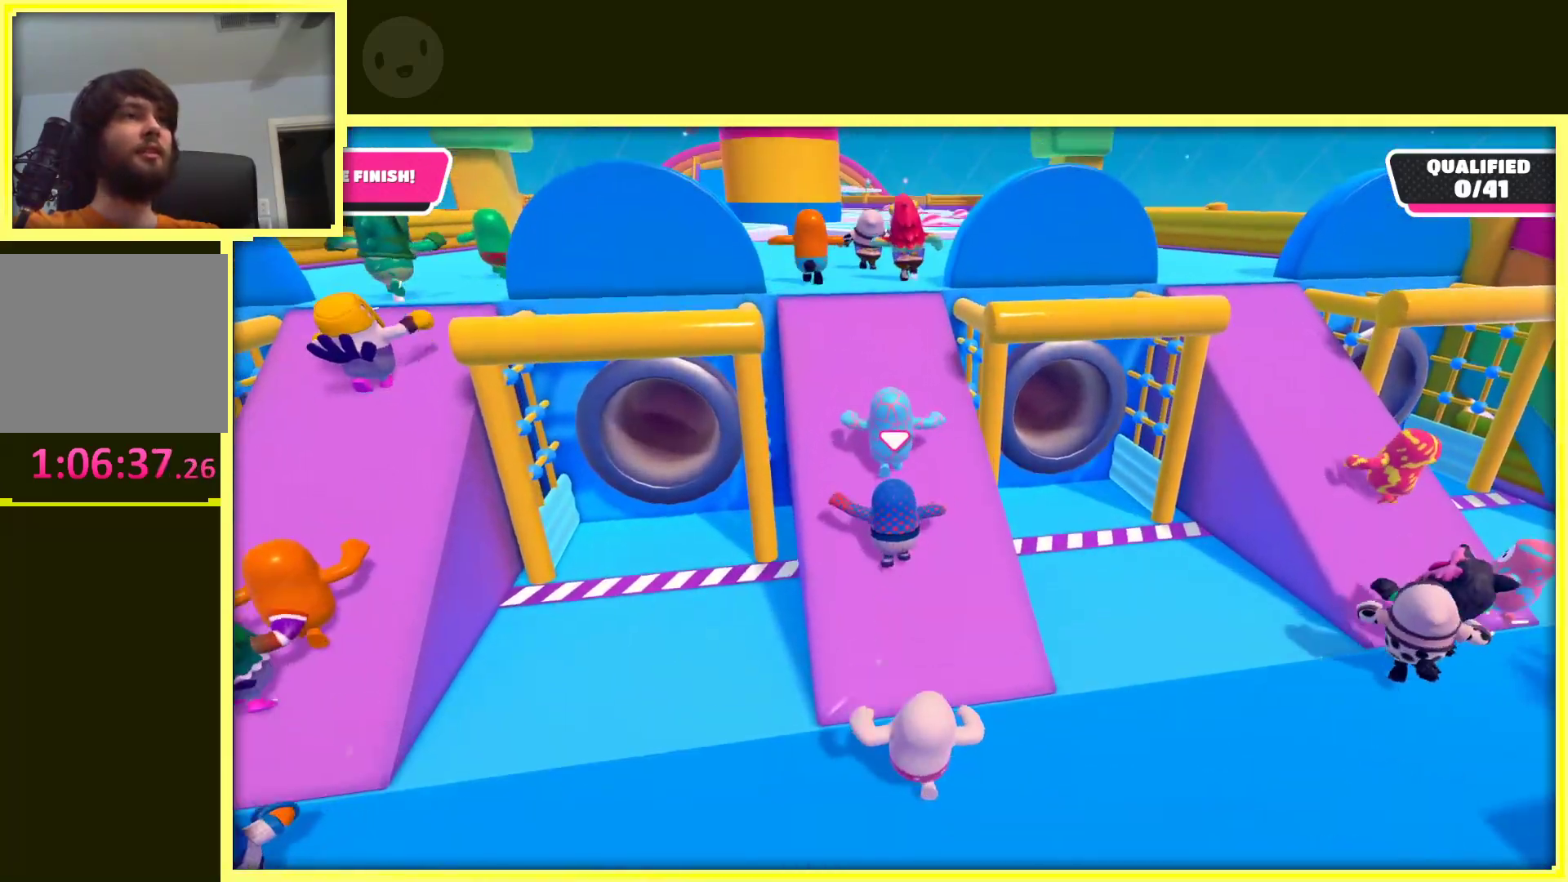
{"dt_ms": 500, "buttons": [], "left_stick": "up-left", "right_stick": "center", "events": [[217, "left_stick", "up-left"]]}
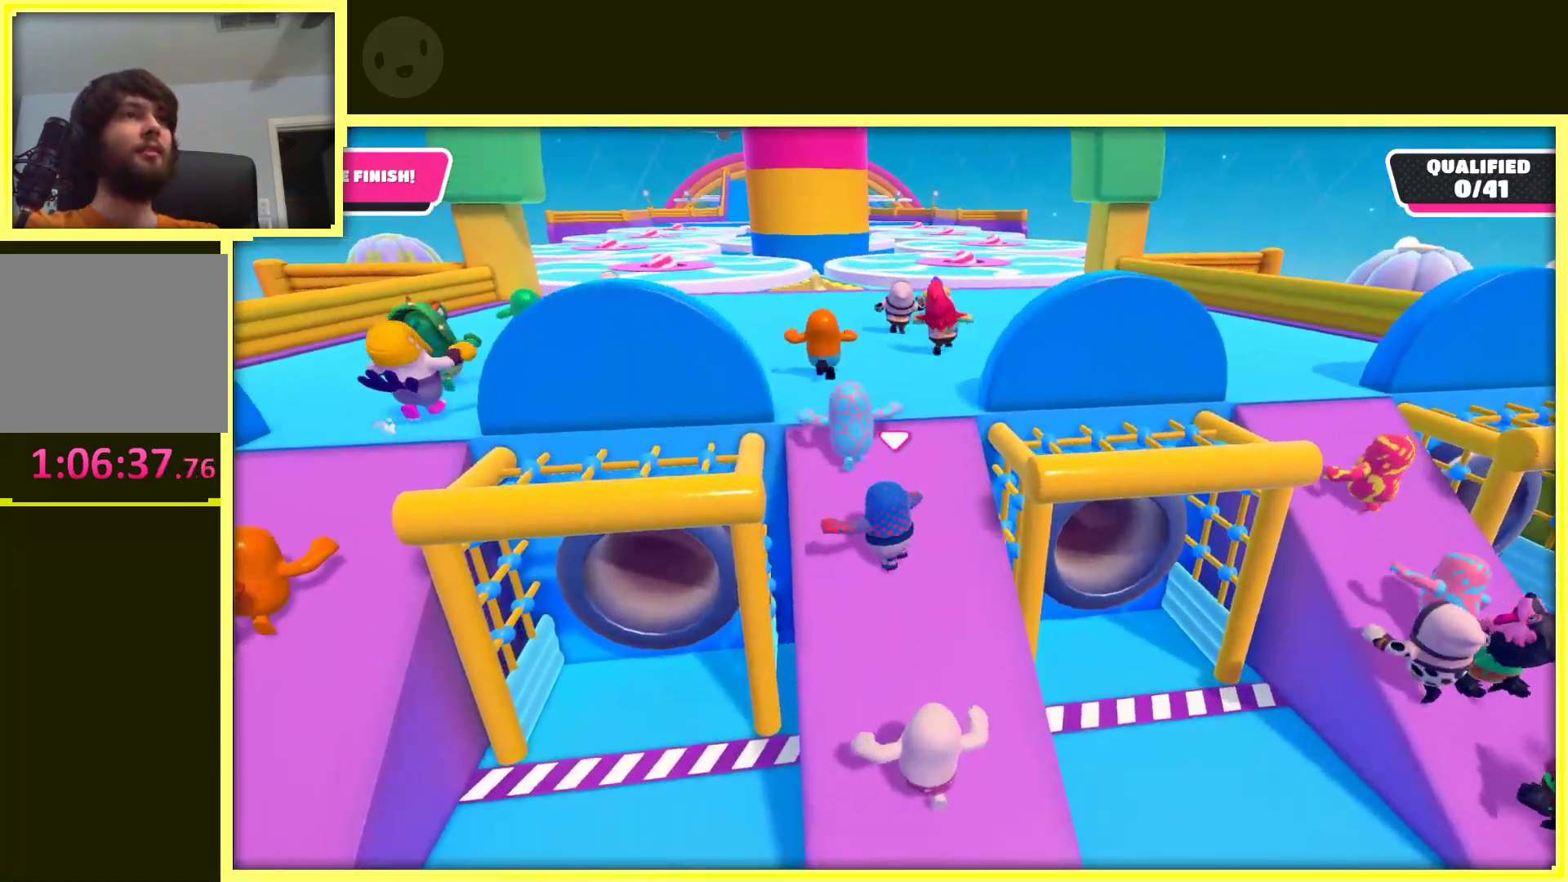
{"dt_ms": 500, "buttons": [], "left_stick": "up", "right_stick": "center", "events": [[83, "left_stick", "up"]]}
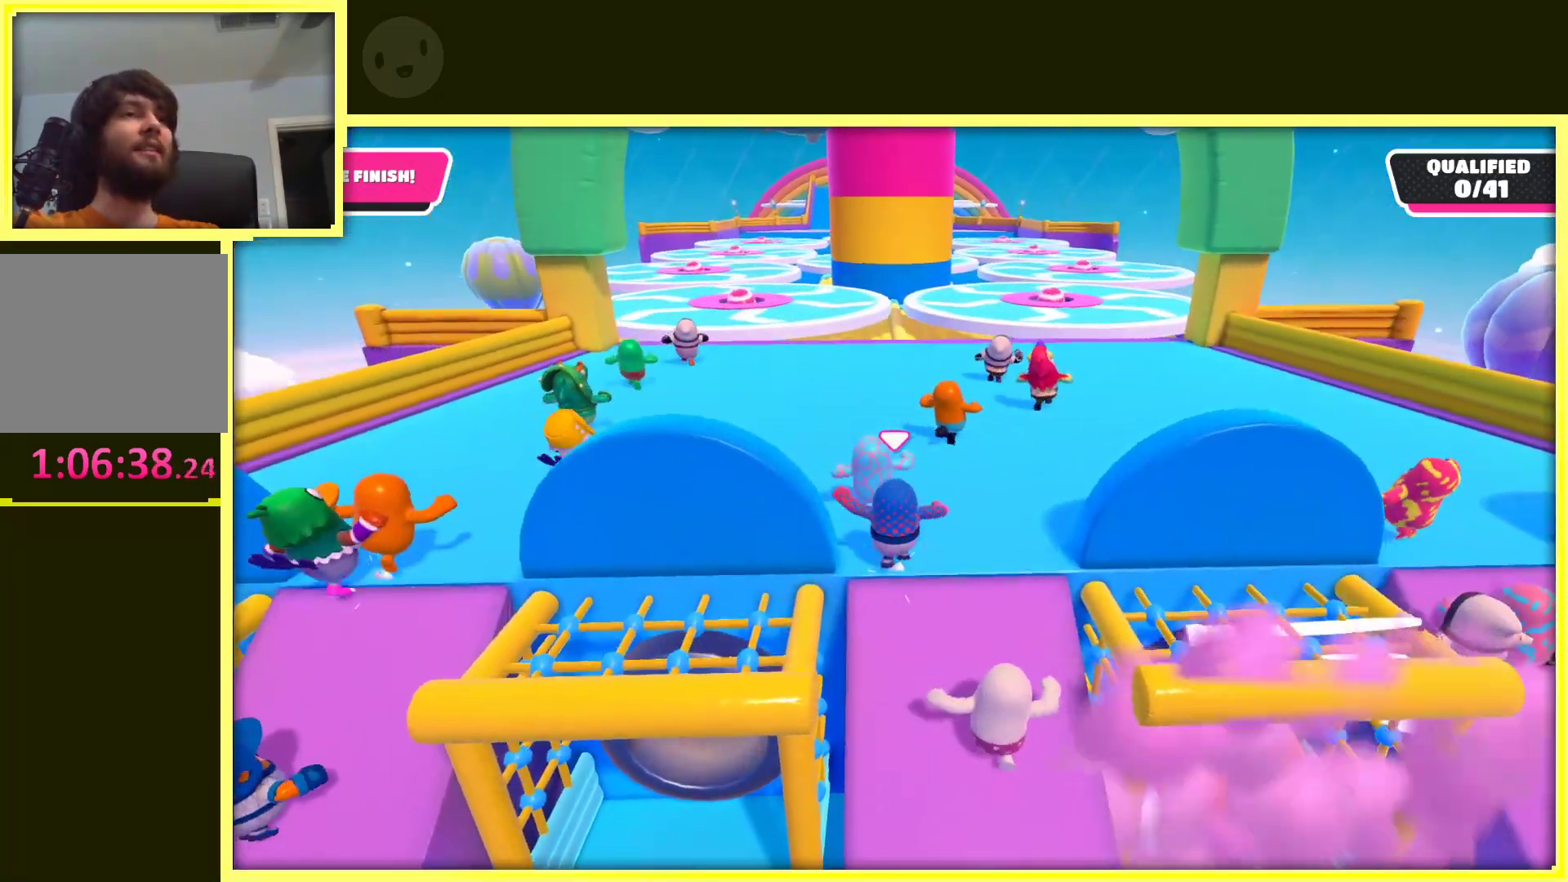
{"dt_ms": 500, "buttons": [], "left_stick": "up", "right_stick": "center", "events": [[183, "left_stick", "up-left"], [400, "left_stick", "up"]]}
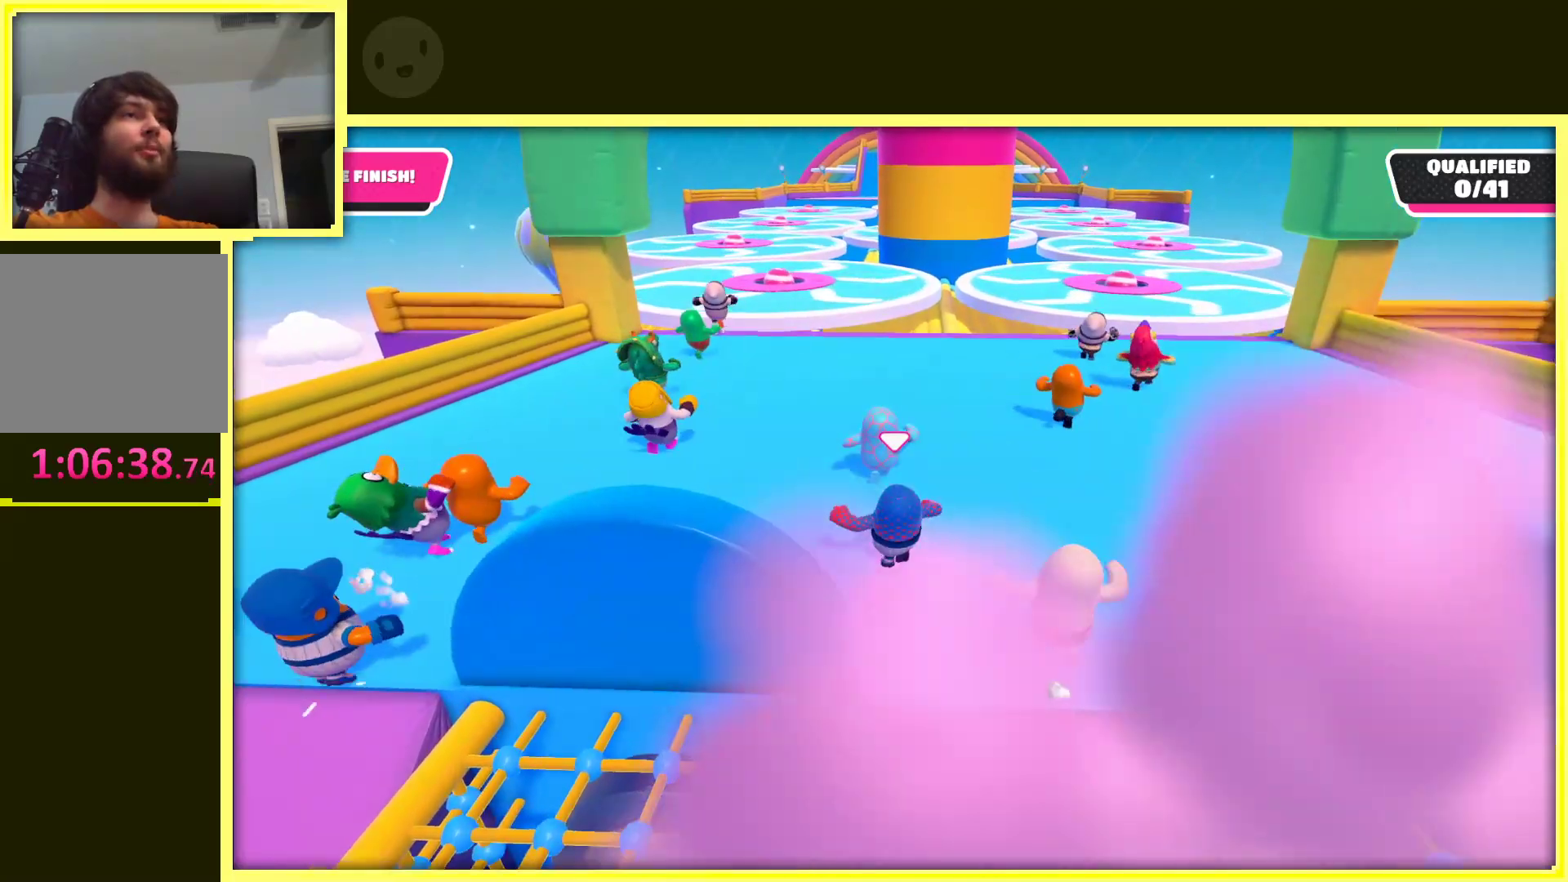
{"dt_ms": 500, "buttons": [], "left_stick": "up", "right_stick": "center", "events": [[267, "left_stick", "up-left"], [483, "left_stick", "up"]]}
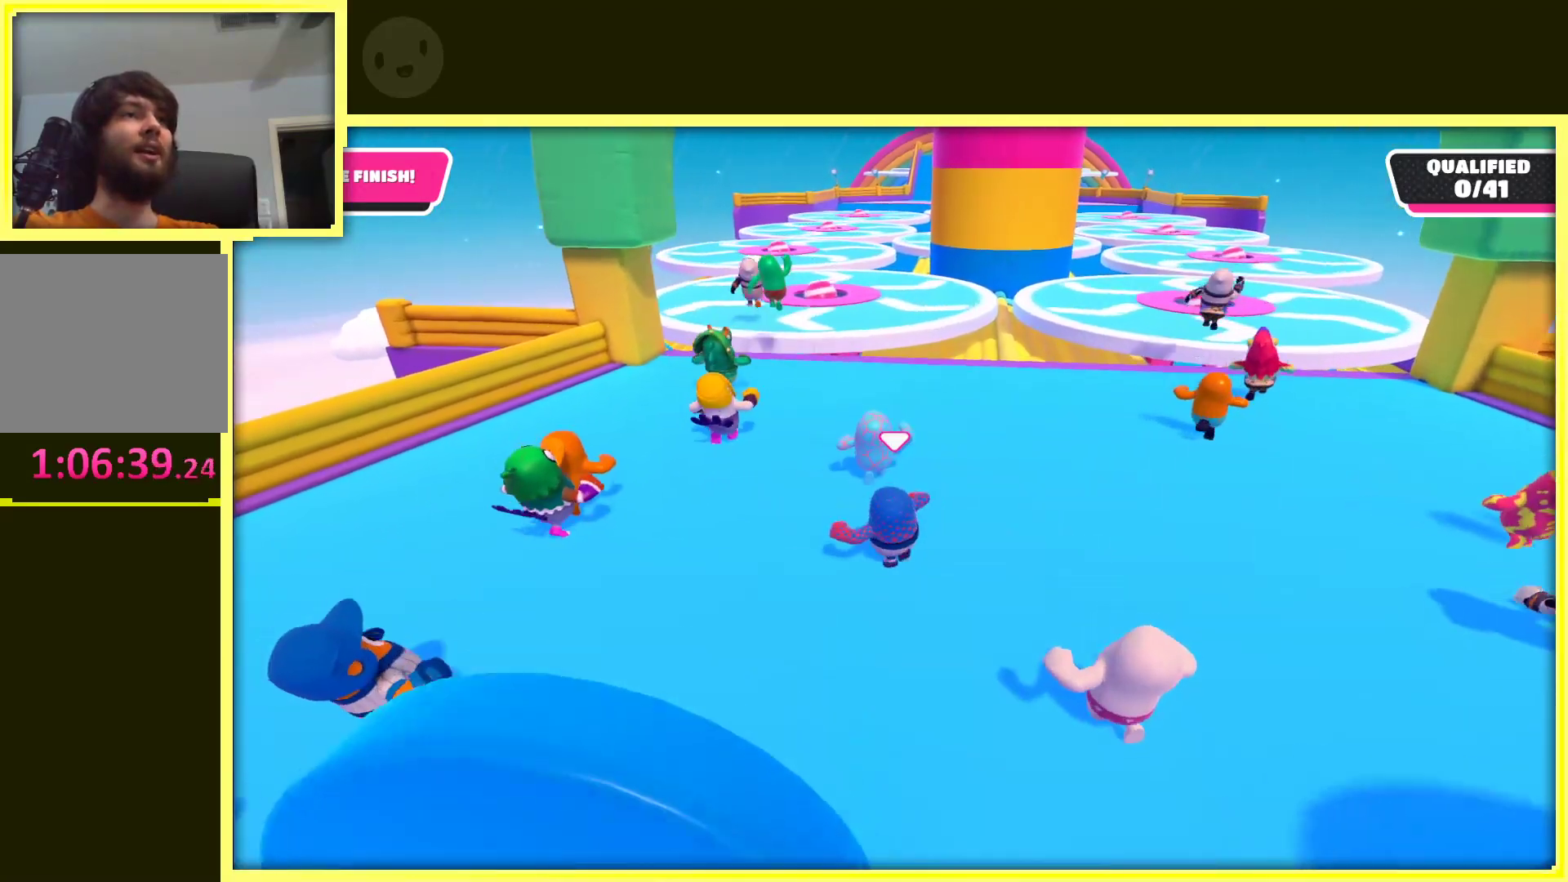
{"dt_ms": 500, "buttons": [], "left_stick": "up-left", "right_stick": "center", "events": [[367, "left_stick", "up-left"]]}
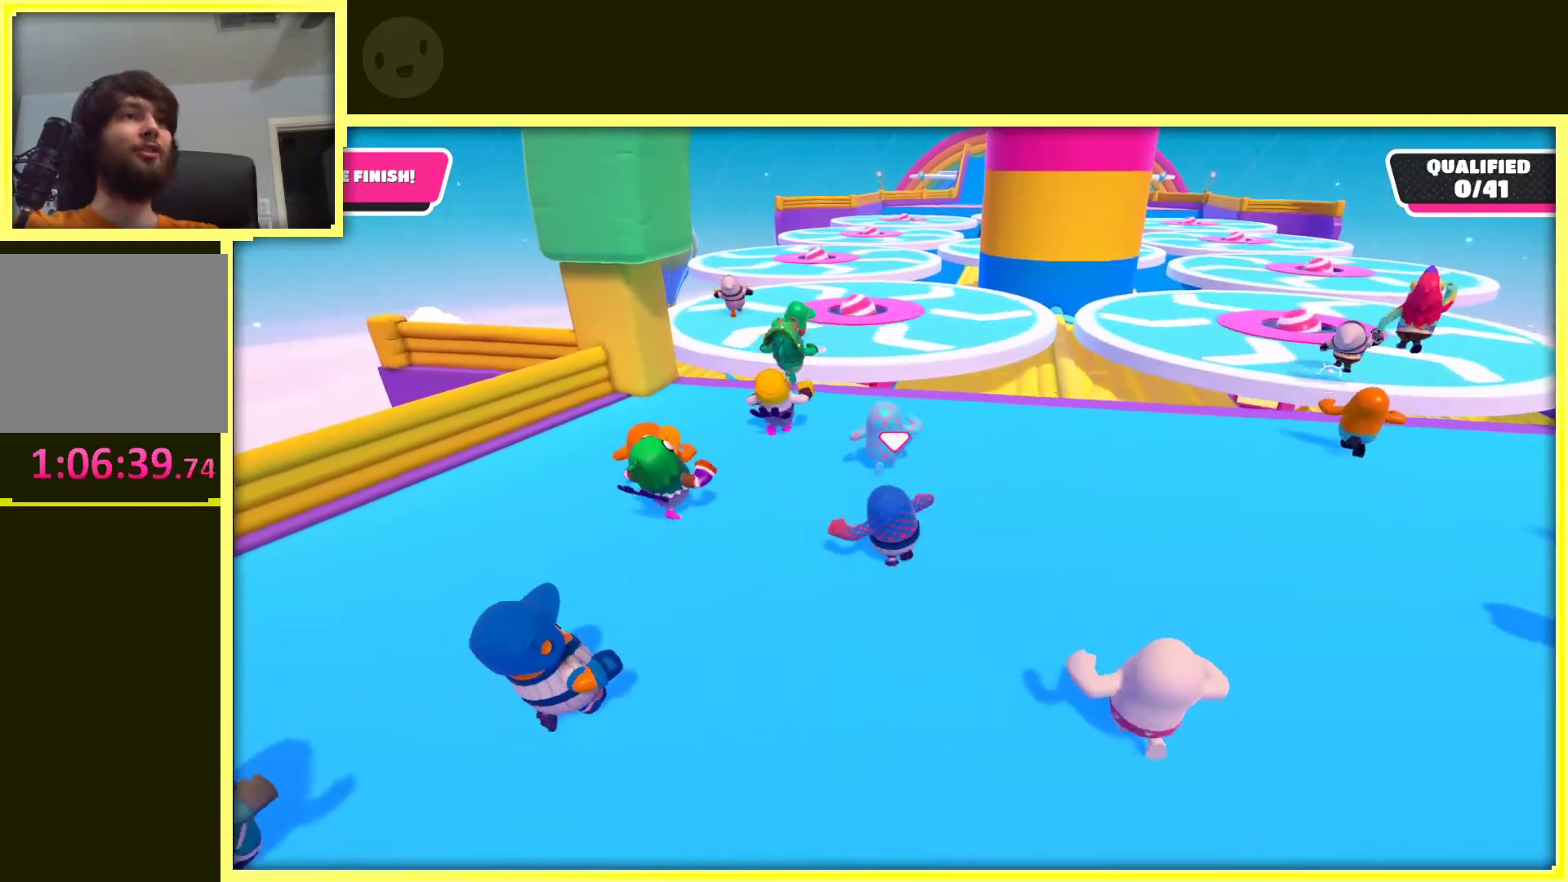
{"dt_ms": 500, "buttons": [], "left_stick": "up", "right_stick": "center", "events": [[33, "left_stick", "up"]]}
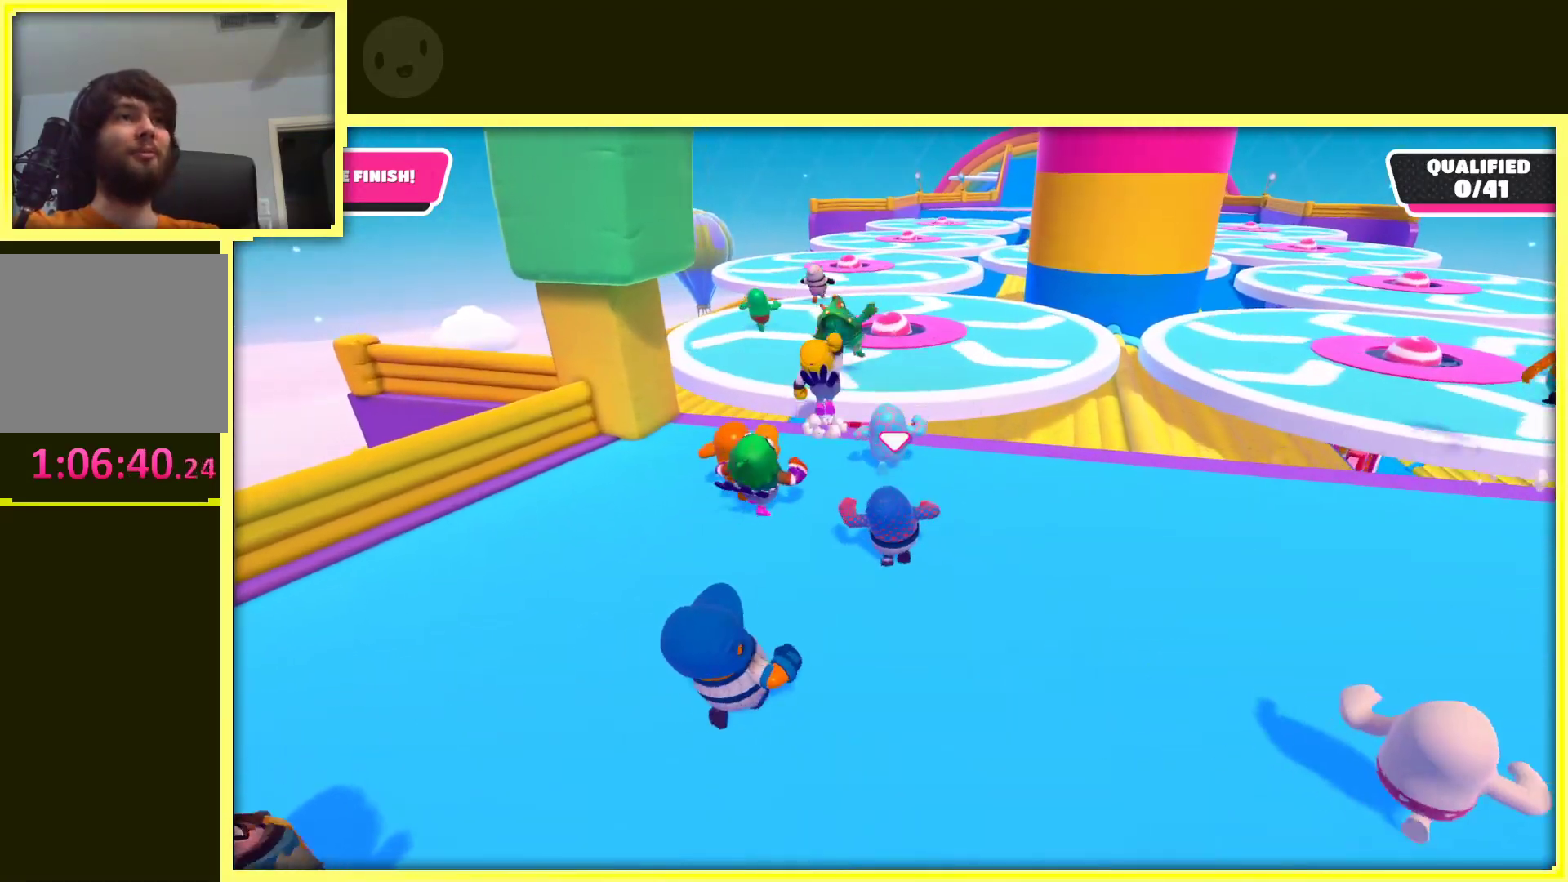
{"dt_ms": 500, "buttons": [], "left_stick": "up", "right_stick": "center", "events": []}
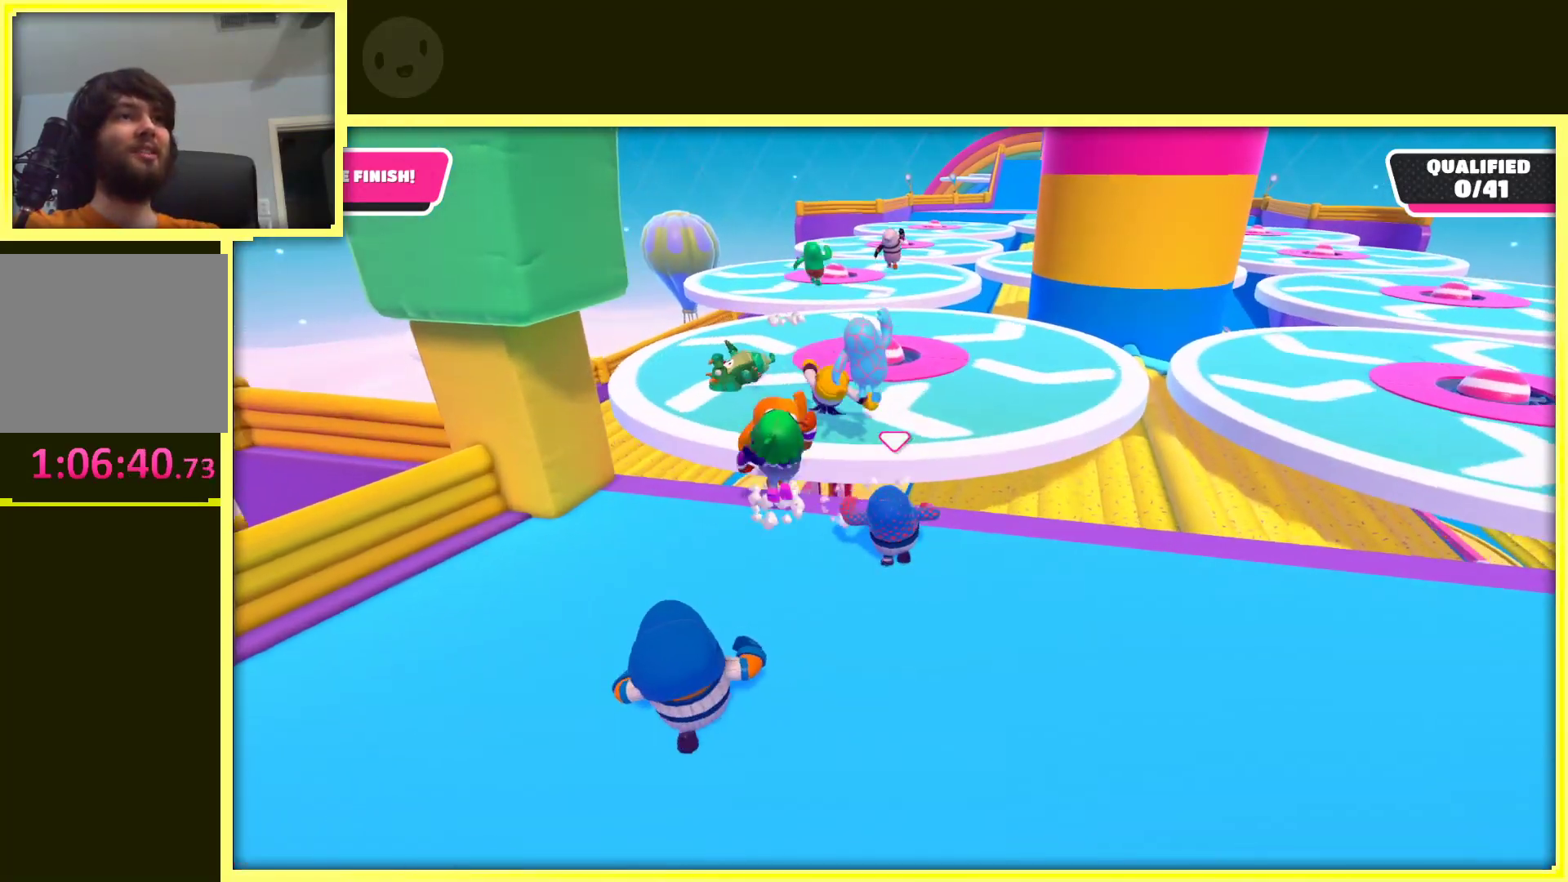
{"dt_ms": 1000, "buttons": [], "left_stick": "up", "right_stick": "center"}
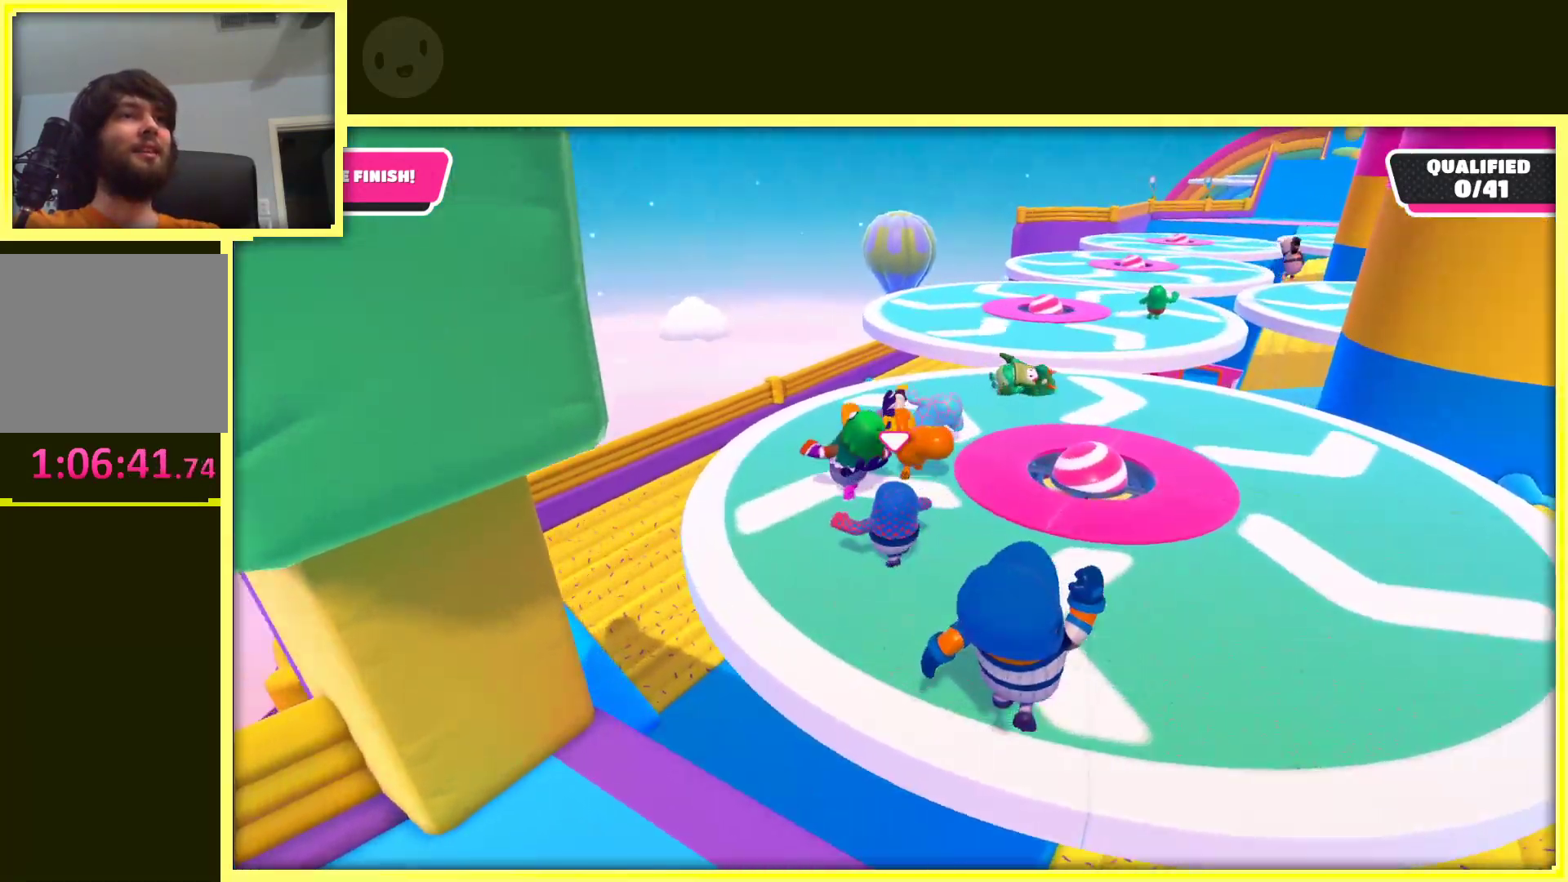
{"dt_ms": 500, "buttons": [], "left_stick": "up", "right_stick": "center", "events": [[83, "right_stick", "right"], [267, "right_stick", "center"]]}
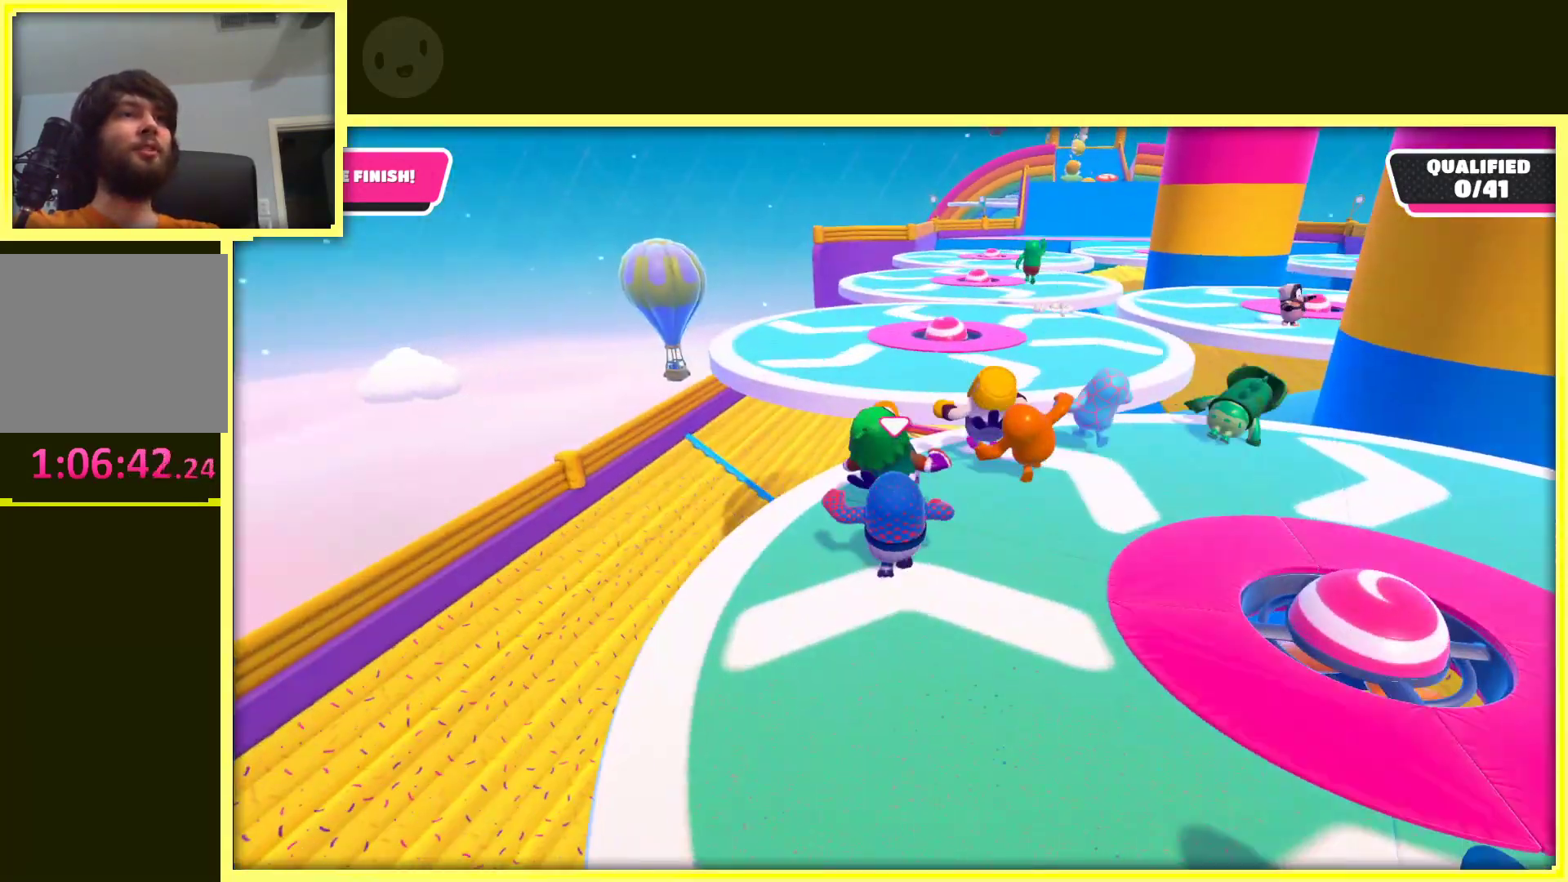
{"dt_ms": 500, "buttons": [], "left_stick": "up-left", "right_stick": "center", "events": [[33, "left_stick", "up-right"], [217, "left_stick", "up"], [300, "A", "down"], [383, "left_stick", "up-left"], [500, "A", "up"]]}
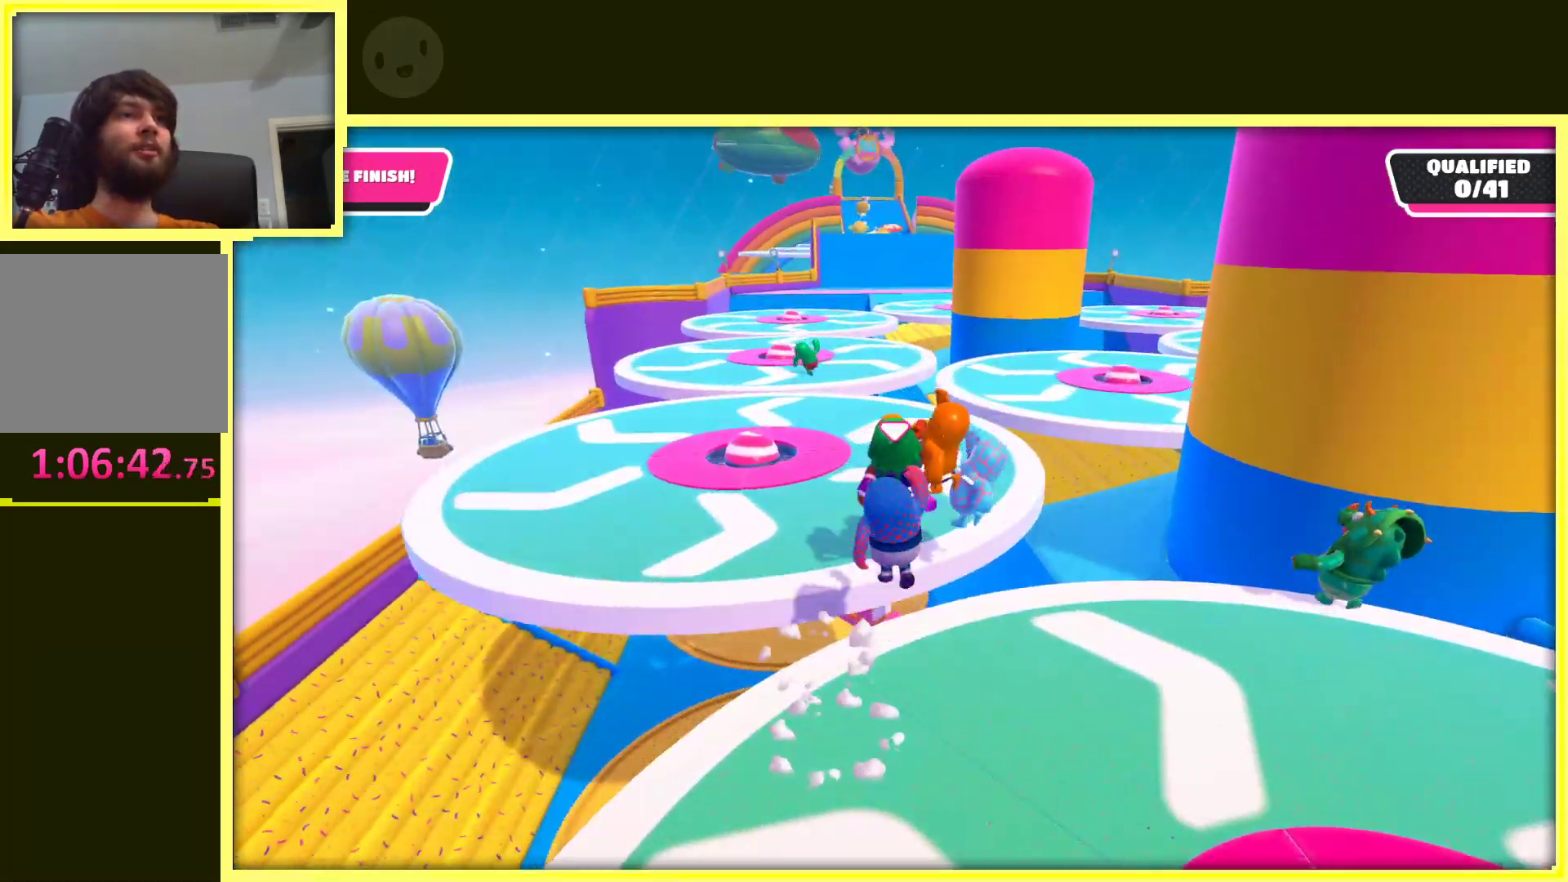
{"dt_ms": 500, "buttons": [], "left_stick": "up", "right_stick": "center", "events": [[433, "left_stick", "up"]]}
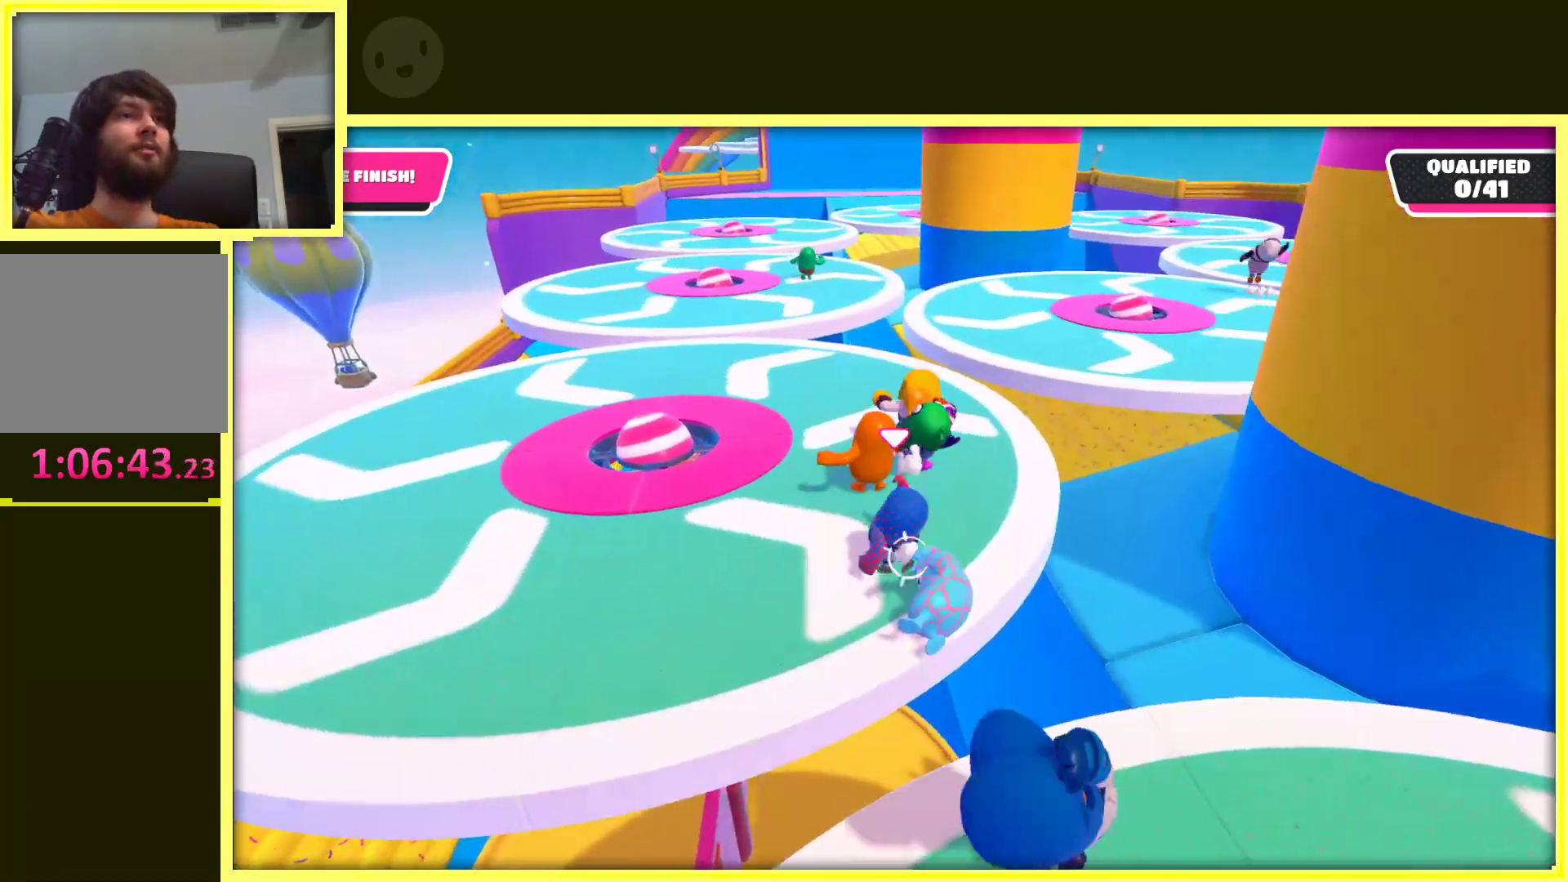
{"dt_ms": 500, "buttons": [], "left_stick": "up-left", "right_stick": "center", "events": [[300, "left_stick", "up-left"]]}
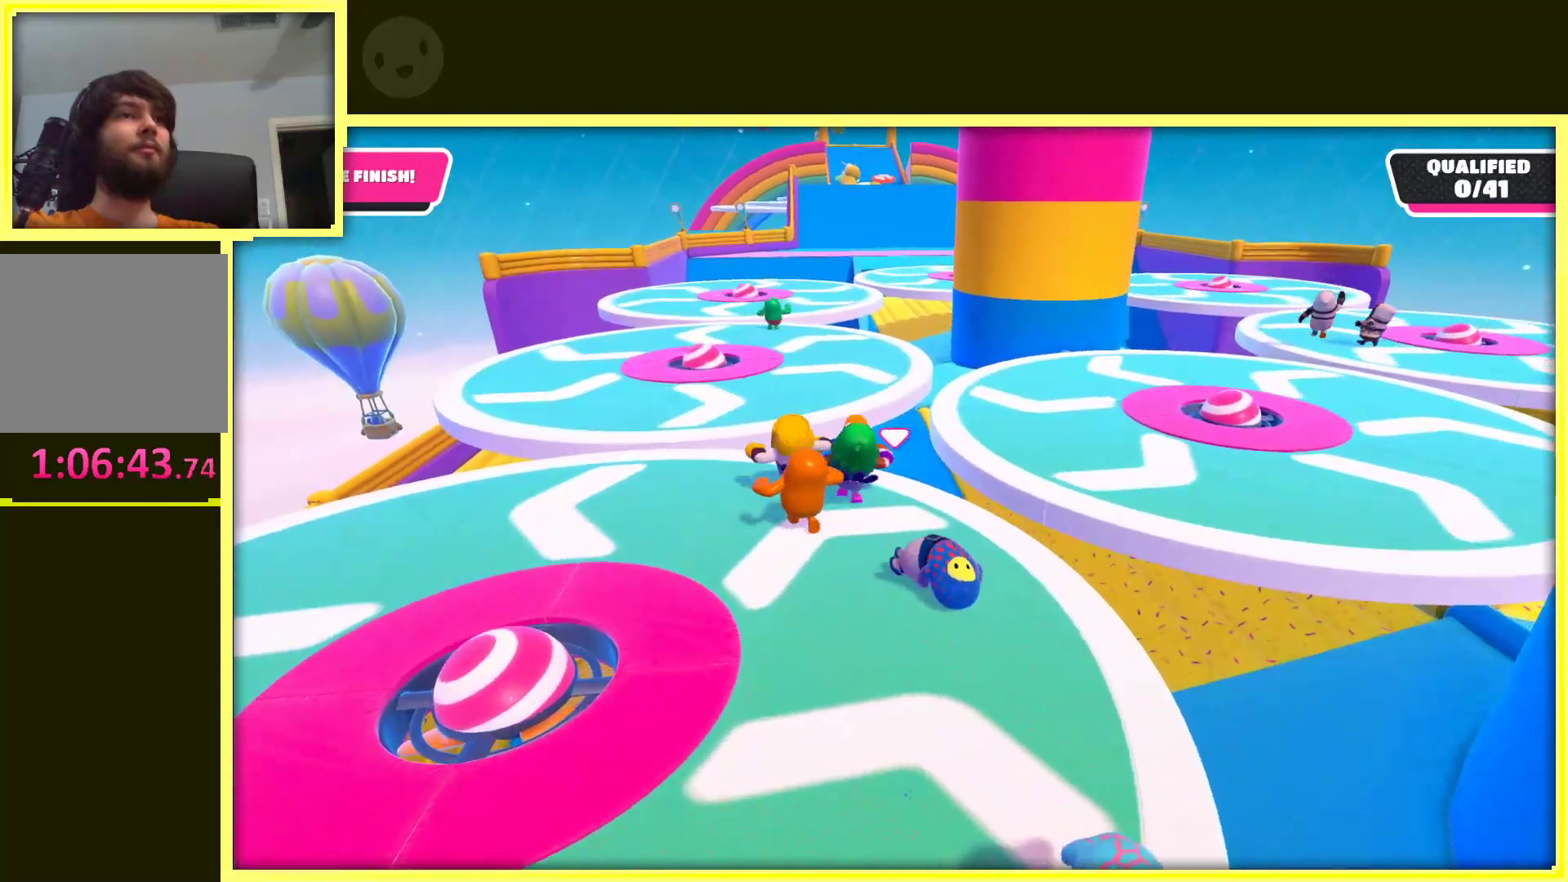
{"dt_ms": 500, "buttons": [], "left_stick": "down-right", "right_stick": "center", "events": [[267, "left_stick", "down-left"], [317, "left_stick", "down"], [417, "left_stick", "down-right"]]}
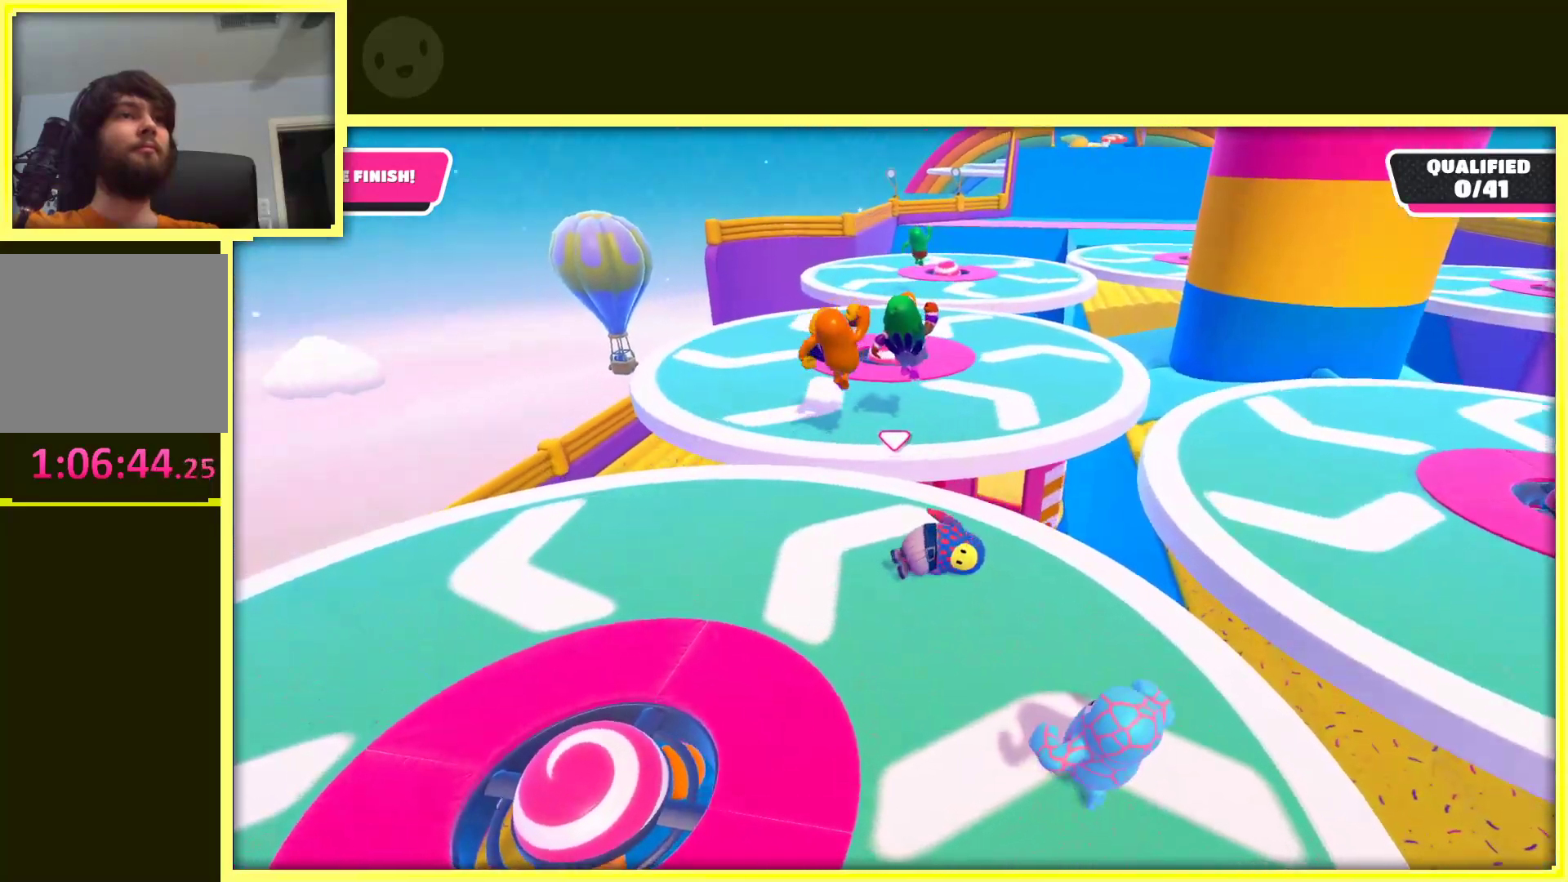
{"dt_ms": 500, "buttons": [], "left_stick": "up-right", "right_stick": "center", "events": [[83, "left_stick", "right"], [167, "right_stick", "right"], [183, "left_stick", "up-right"], [250, "right_stick", "center"]]}
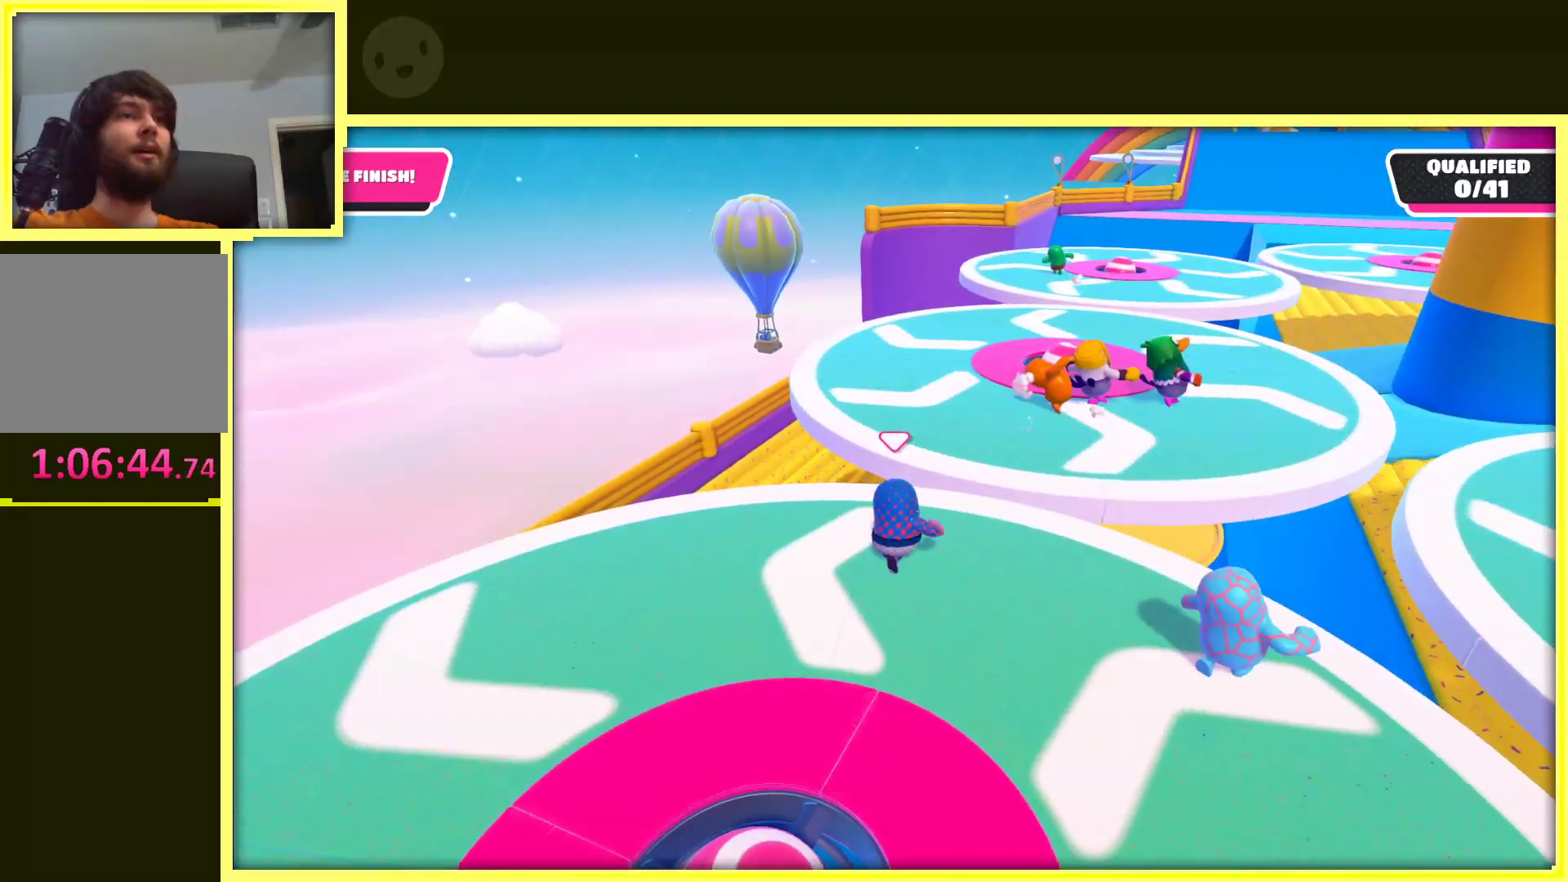
{"dt_ms": 500, "buttons": [], "left_stick": "right", "right_stick": "center", "events": [[117, "left_stick", "right"], [250, "right_stick", "right"], [433, "right_stick", "center"]]}
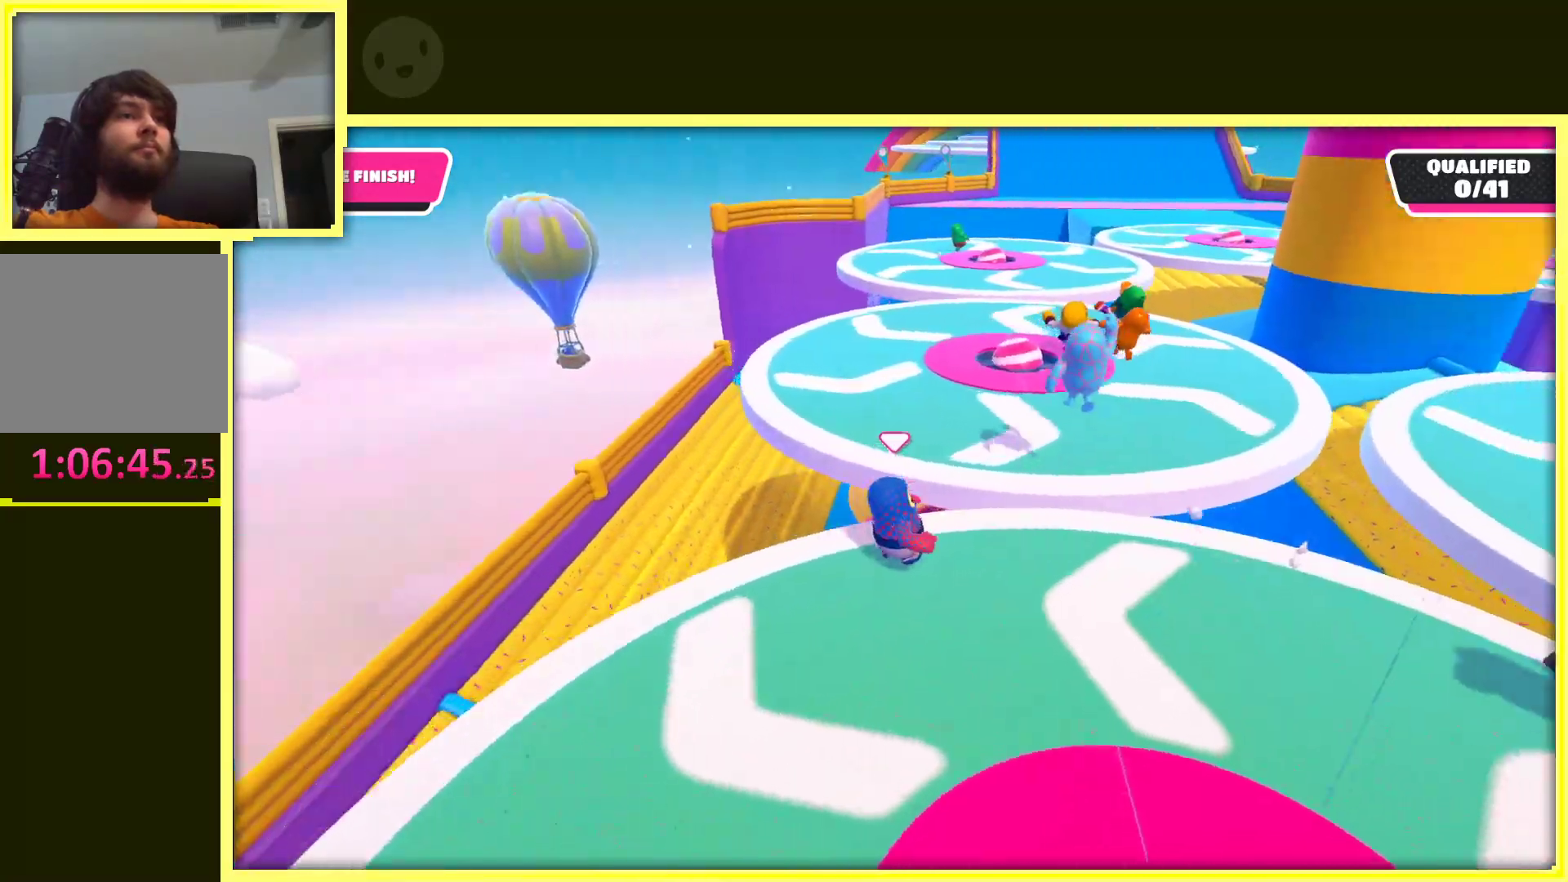
{"dt_ms": 500, "buttons": ["A"], "left_stick": "up-right", "right_stick": "center", "events": [[133, "left_stick", "up-right"], [417, "A", "down"]]}
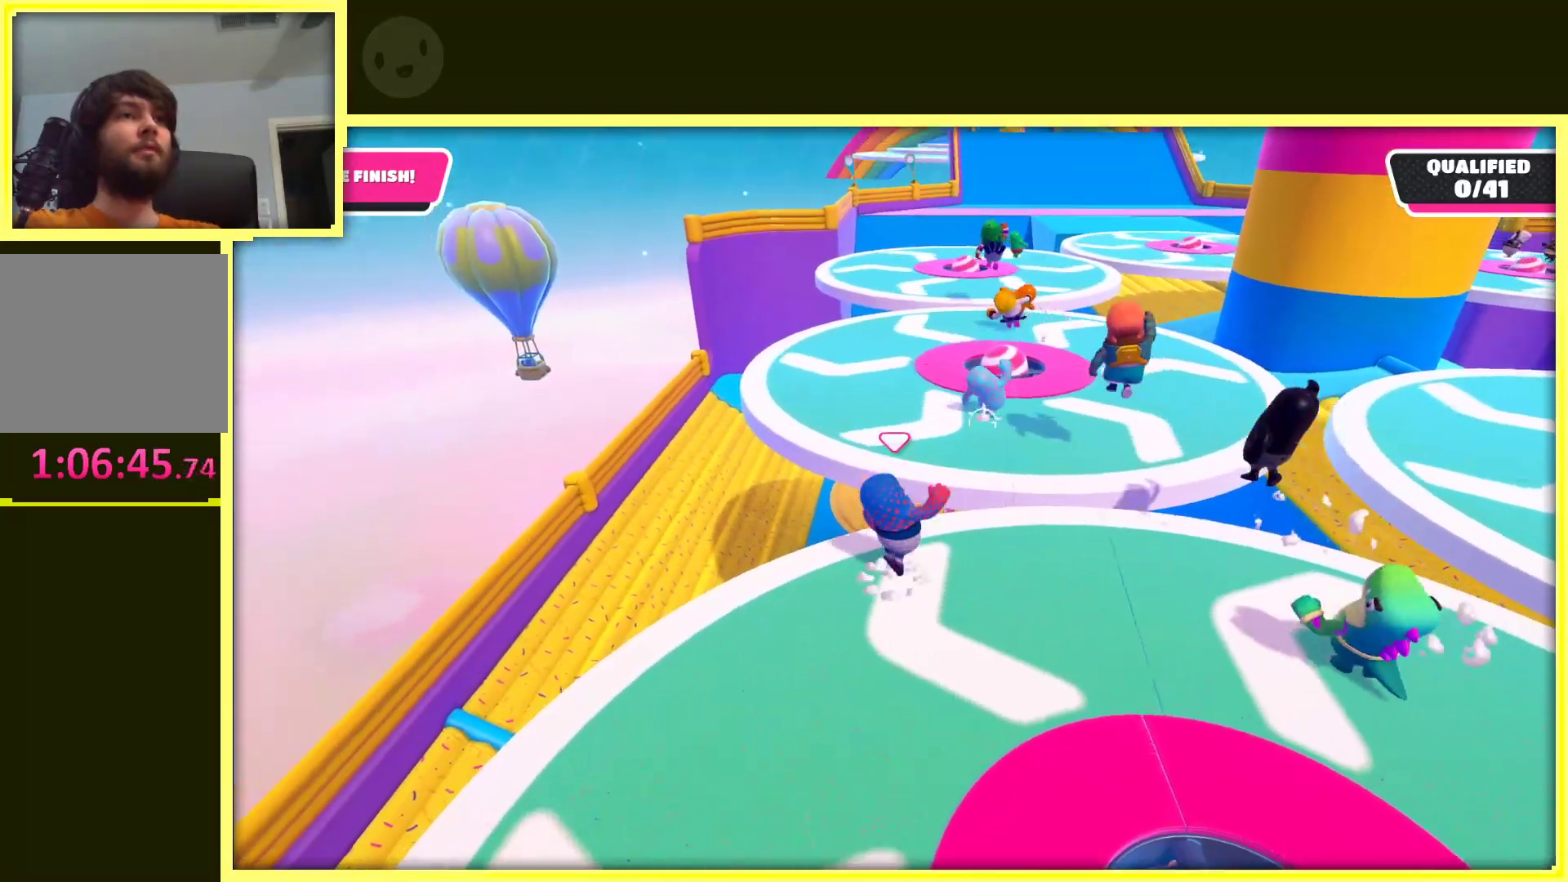
{"dt_ms": 500, "buttons": ["A"], "left_stick": "right", "right_stick": "center", "events": [[167, "left_stick", "right"], [283, "left_stick", "down-right"], [483, "left_stick", "right"]]}
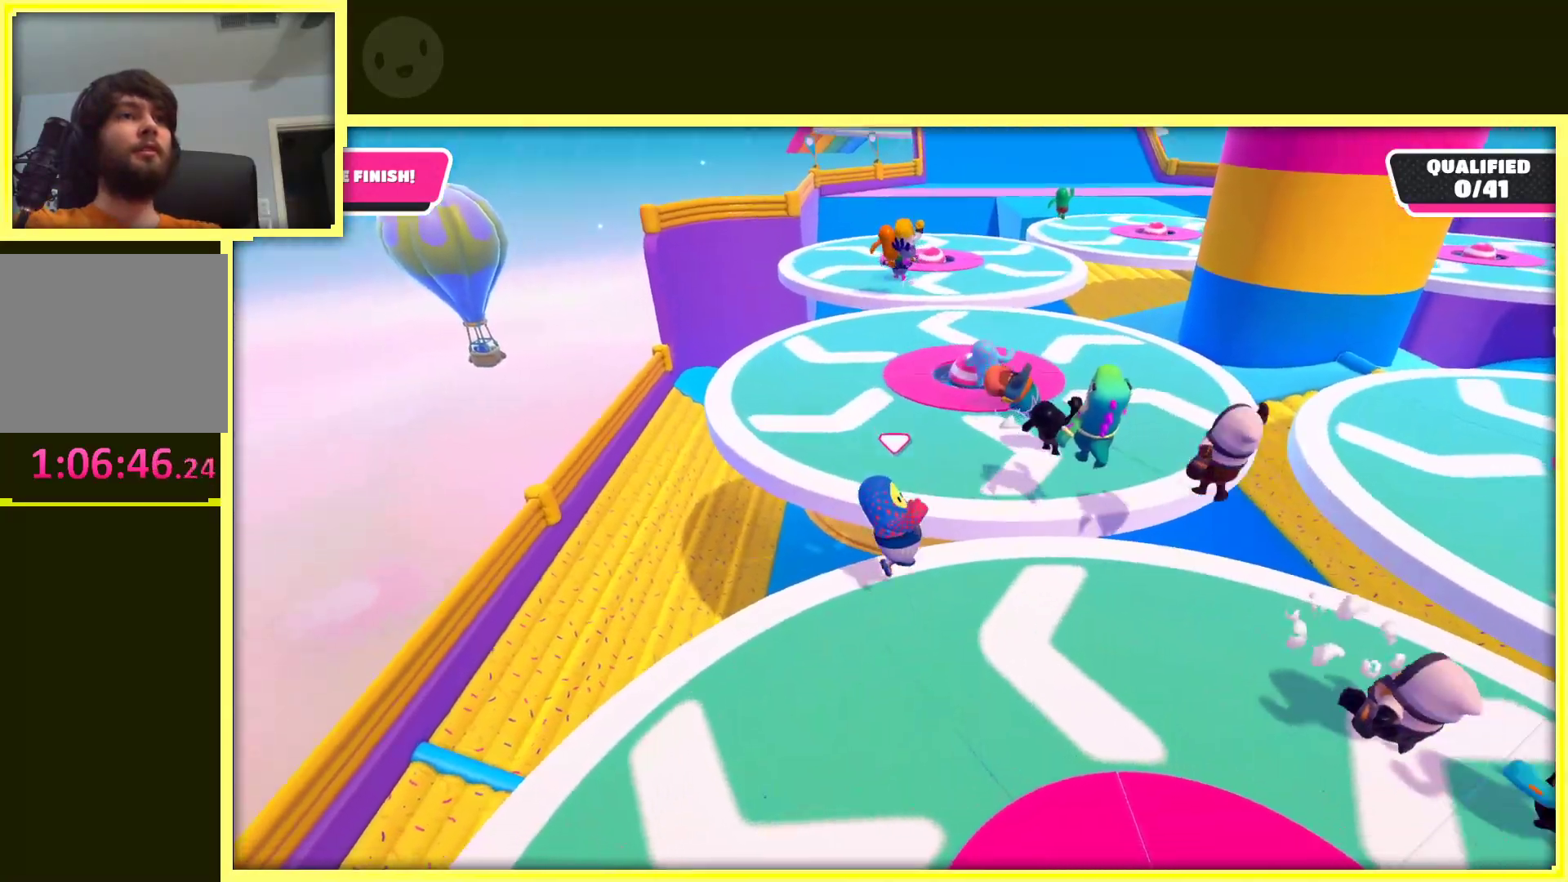
{"dt_ms": 500, "buttons": ["A"], "left_stick": "right", "right_stick": "center", "events": [[17, "A", "up"], [100, "left_stick", "up-right"], [183, "A", "down"], [333, "left_stick", "right"]]}